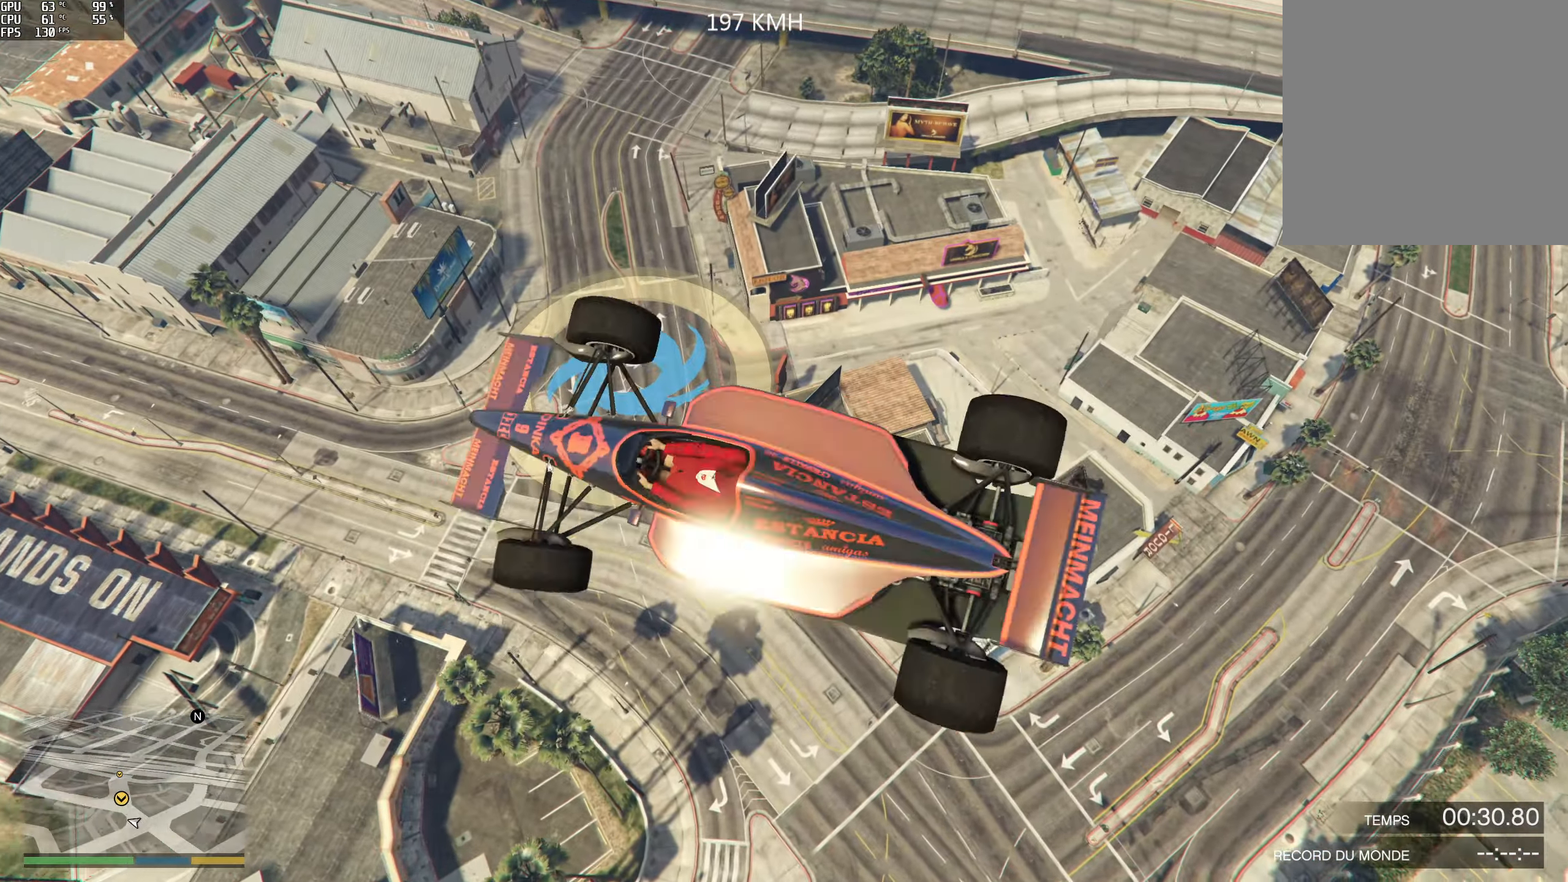
Gameplay with a controller (Xbox layout); each line is a JSON object with the inputs held at the frame after it. "events" lists button and stick changes between this image and that frame as [ms after this image, input, new state], when the widget could be followed in between. Not read: L3 R3.
{"buttons": [], "left_stick": "center", "right_stick": "center", "events": []}
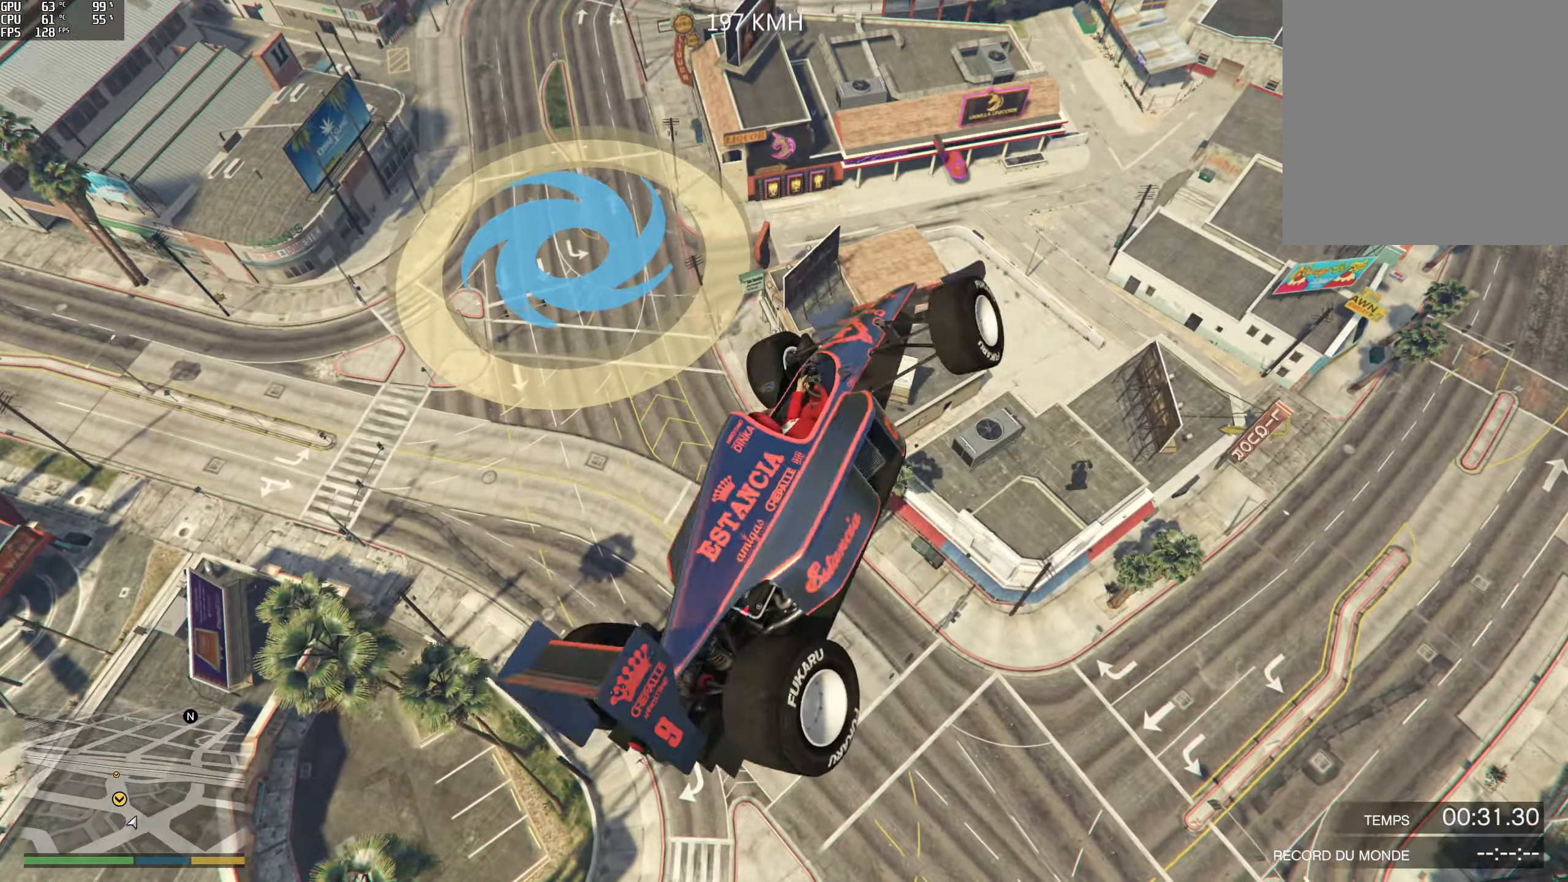
{"buttons": [], "left_stick": "center", "right_stick": "center", "events": []}
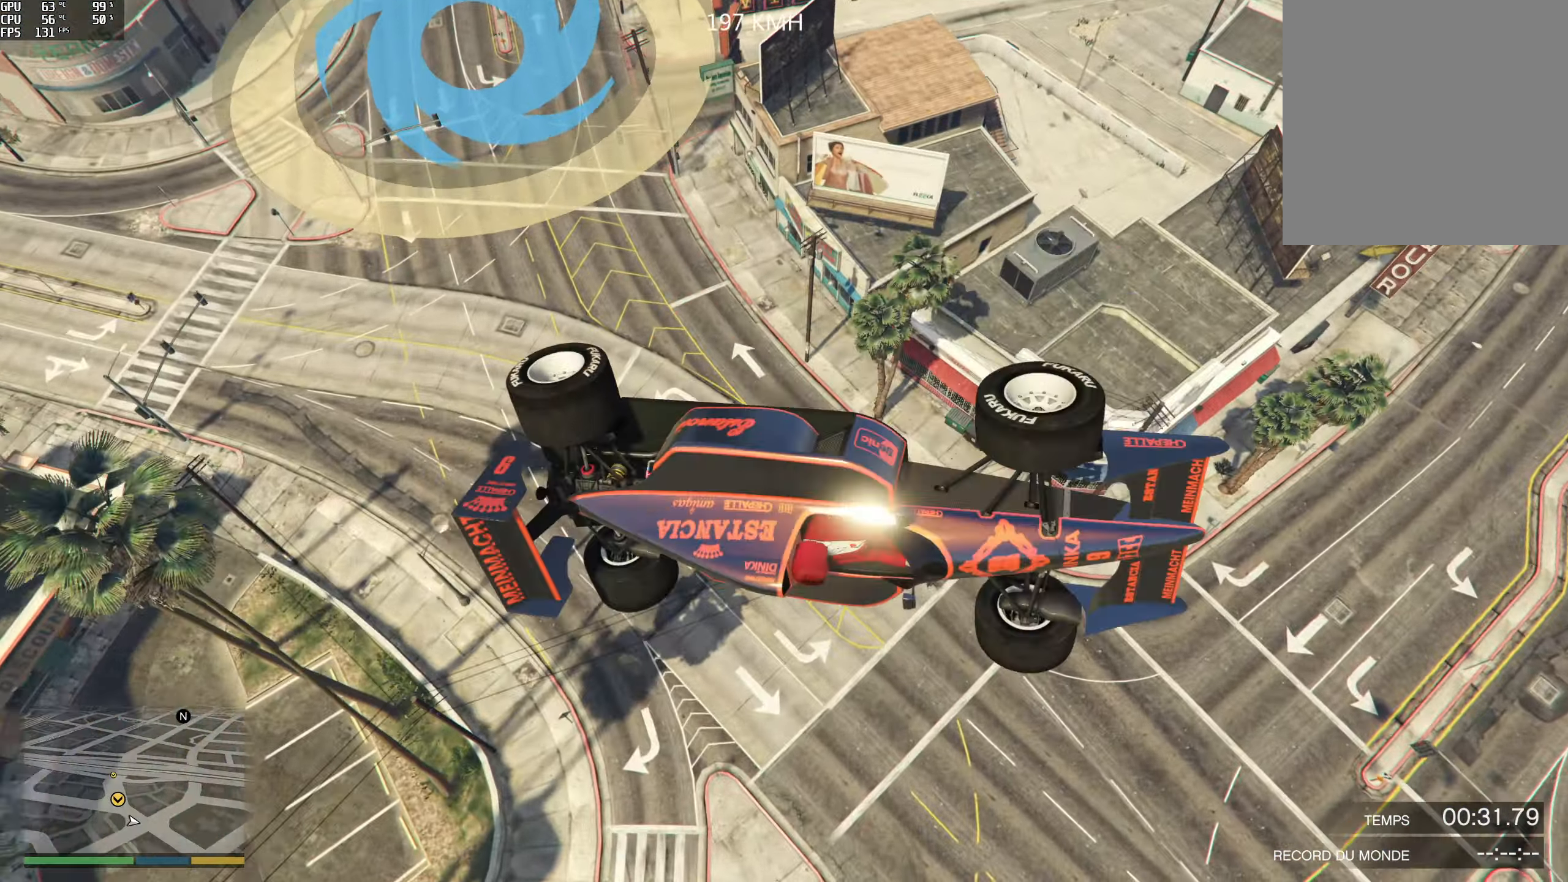
{"buttons": [], "left_stick": "center", "right_stick": "center", "events": []}
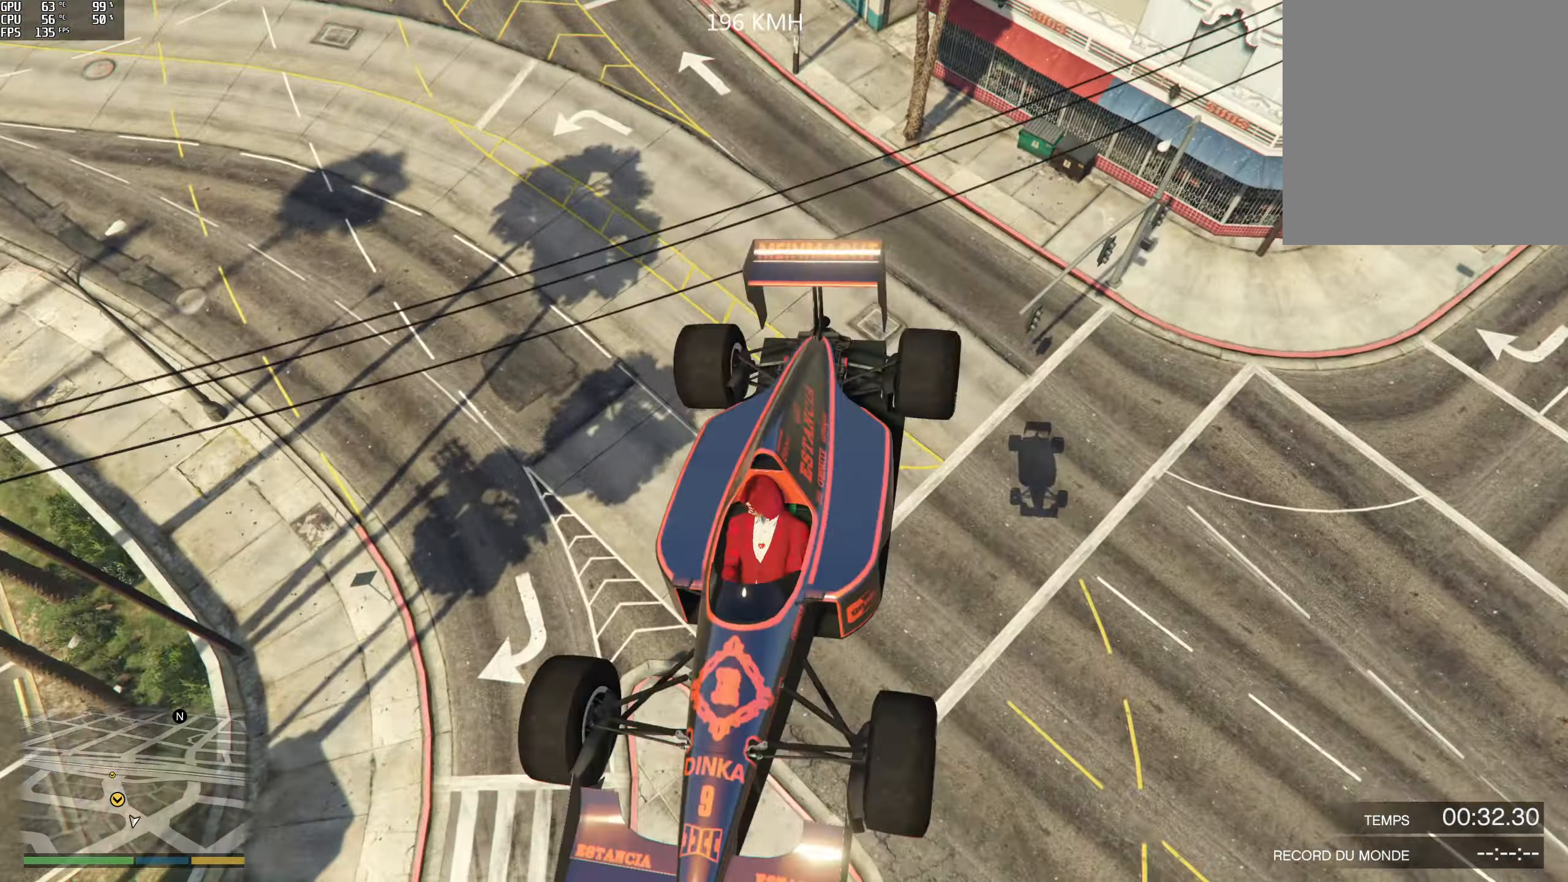
{"buttons": [], "left_stick": "up", "right_stick": "center", "events": [[317, "left_stick", "up-left"], [467, "left_stick", "up"]]}
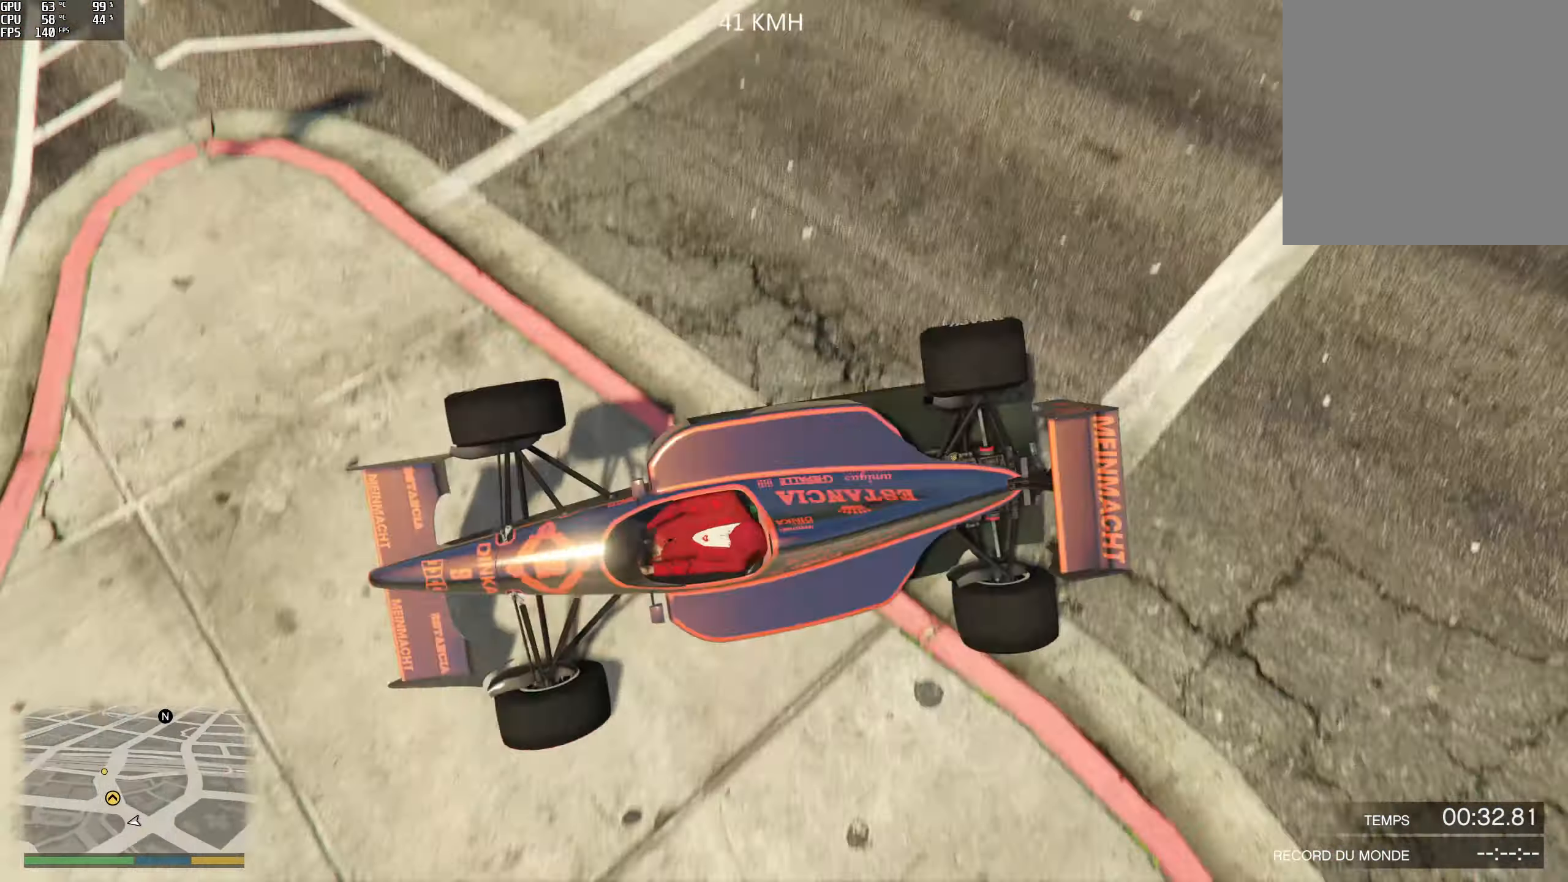
{"buttons": ["R2"], "left_stick": "right", "right_stick": "center", "events": [[33, "left_stick", "up-right"], [267, "R2", "down"], [267, "left_stick", "right"]]}
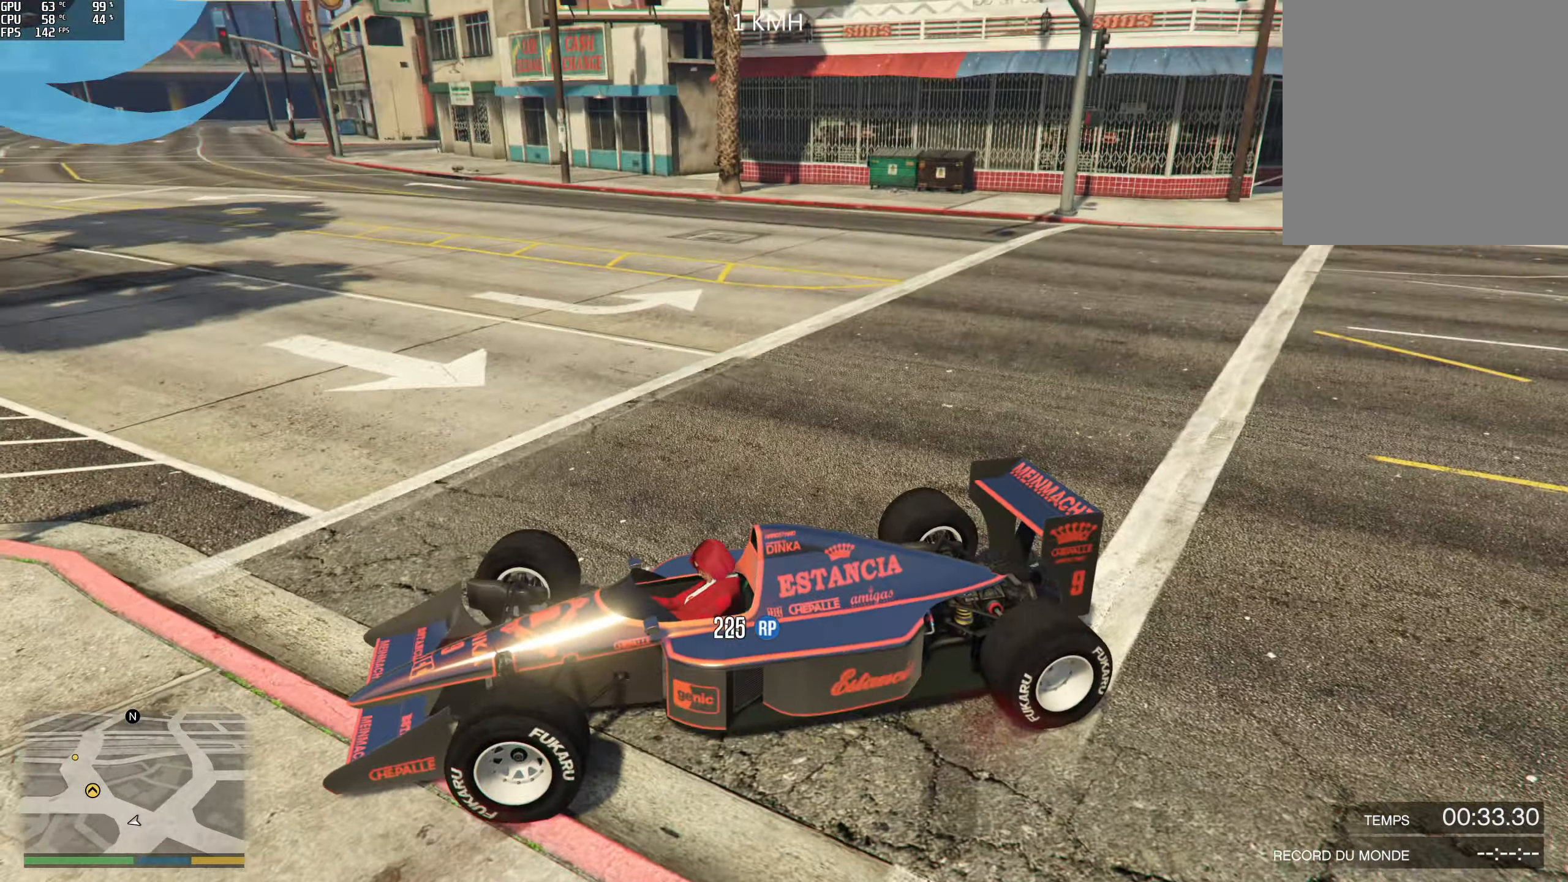
{"buttons": ["R2"], "left_stick": "right", "right_stick": "center", "events": []}
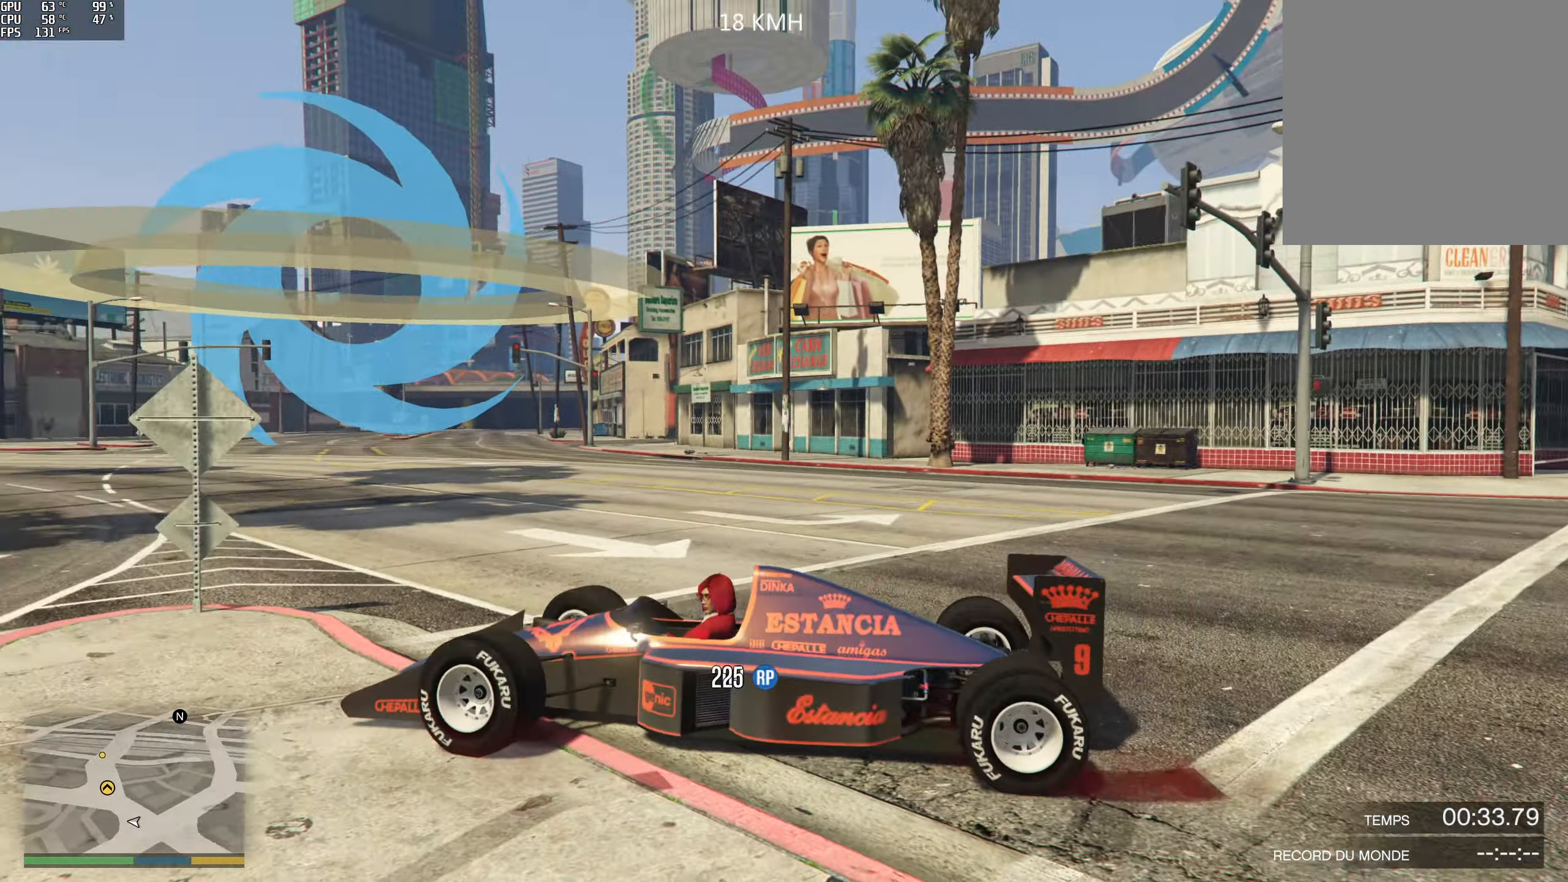
{"buttons": ["R2"], "left_stick": "right", "right_stick": "center", "events": []}
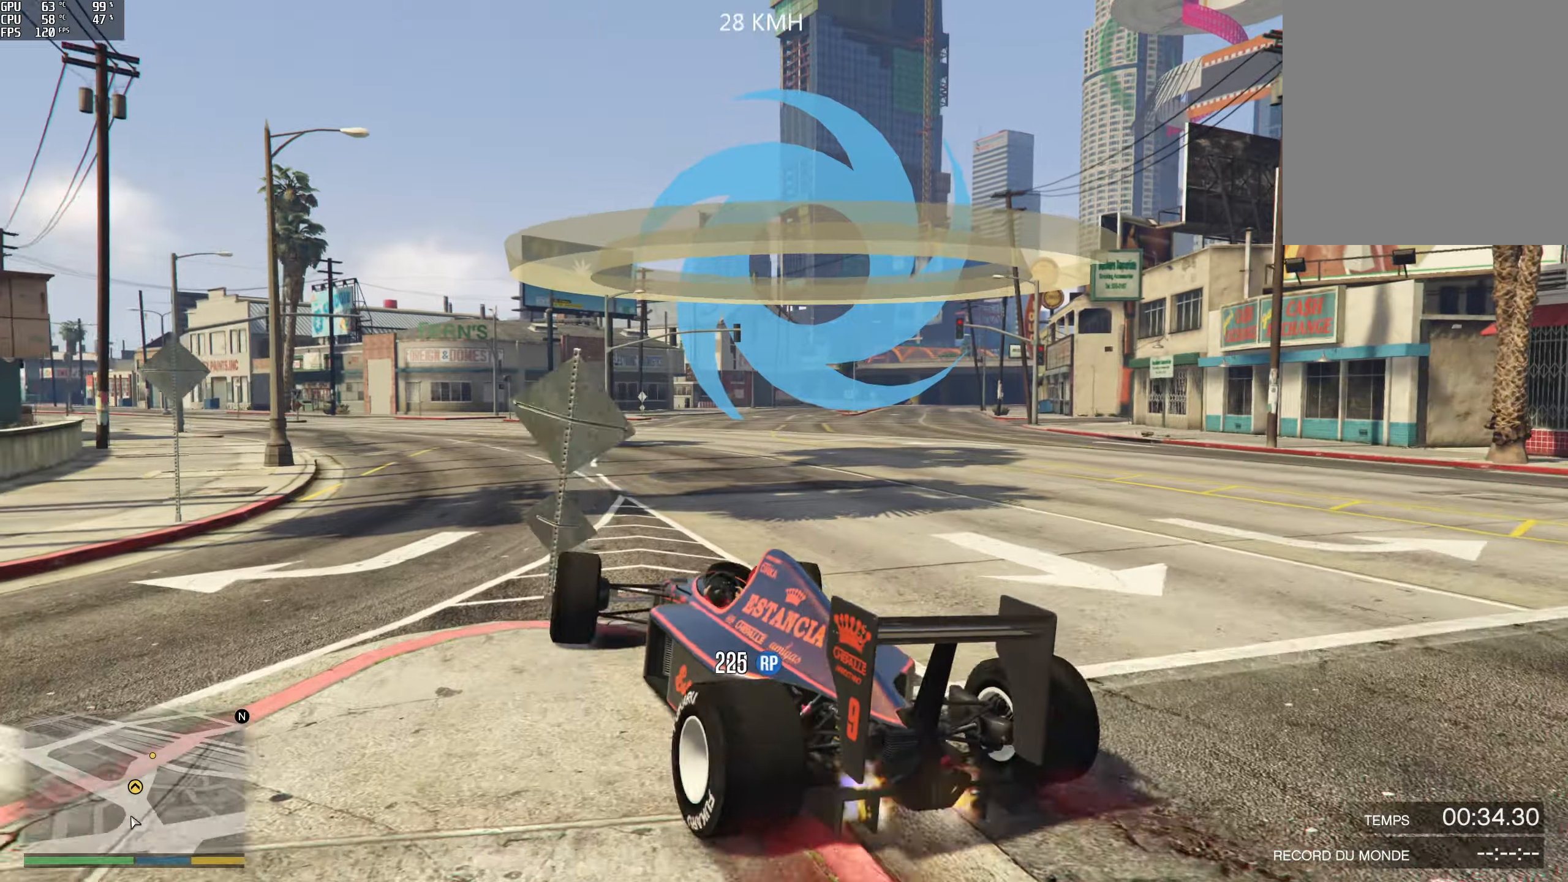
{"buttons": ["R2"], "left_stick": "center", "right_stick": "center", "events": [[150, "left_stick", "center"]]}
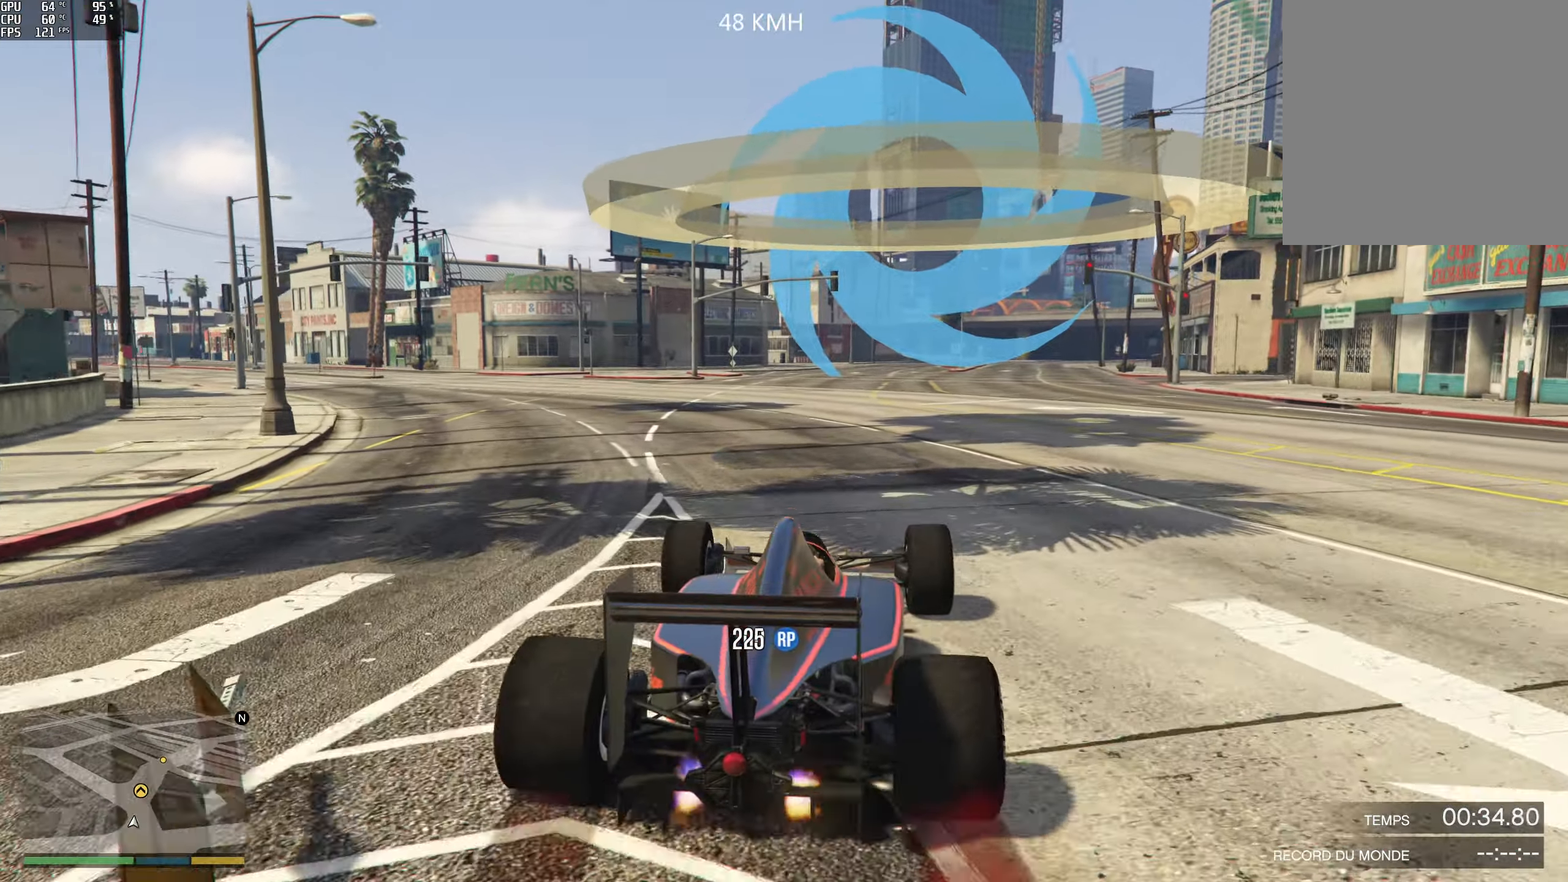
{"buttons": ["R2"], "left_stick": "center", "right_stick": "center", "events": []}
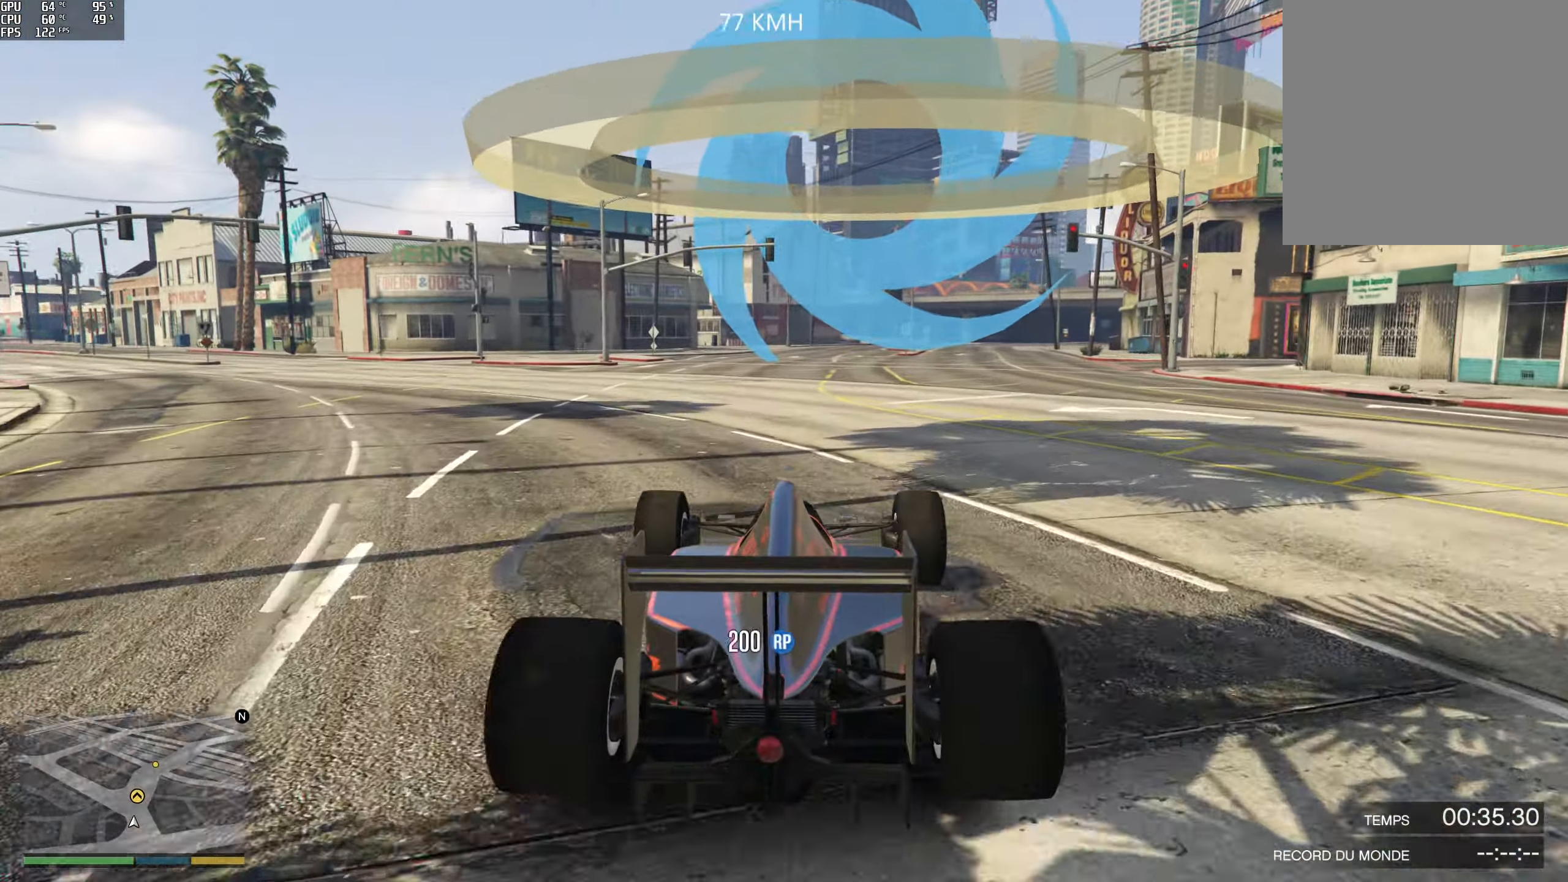
{"buttons": ["R2"], "left_stick": "center", "right_stick": "center", "events": []}
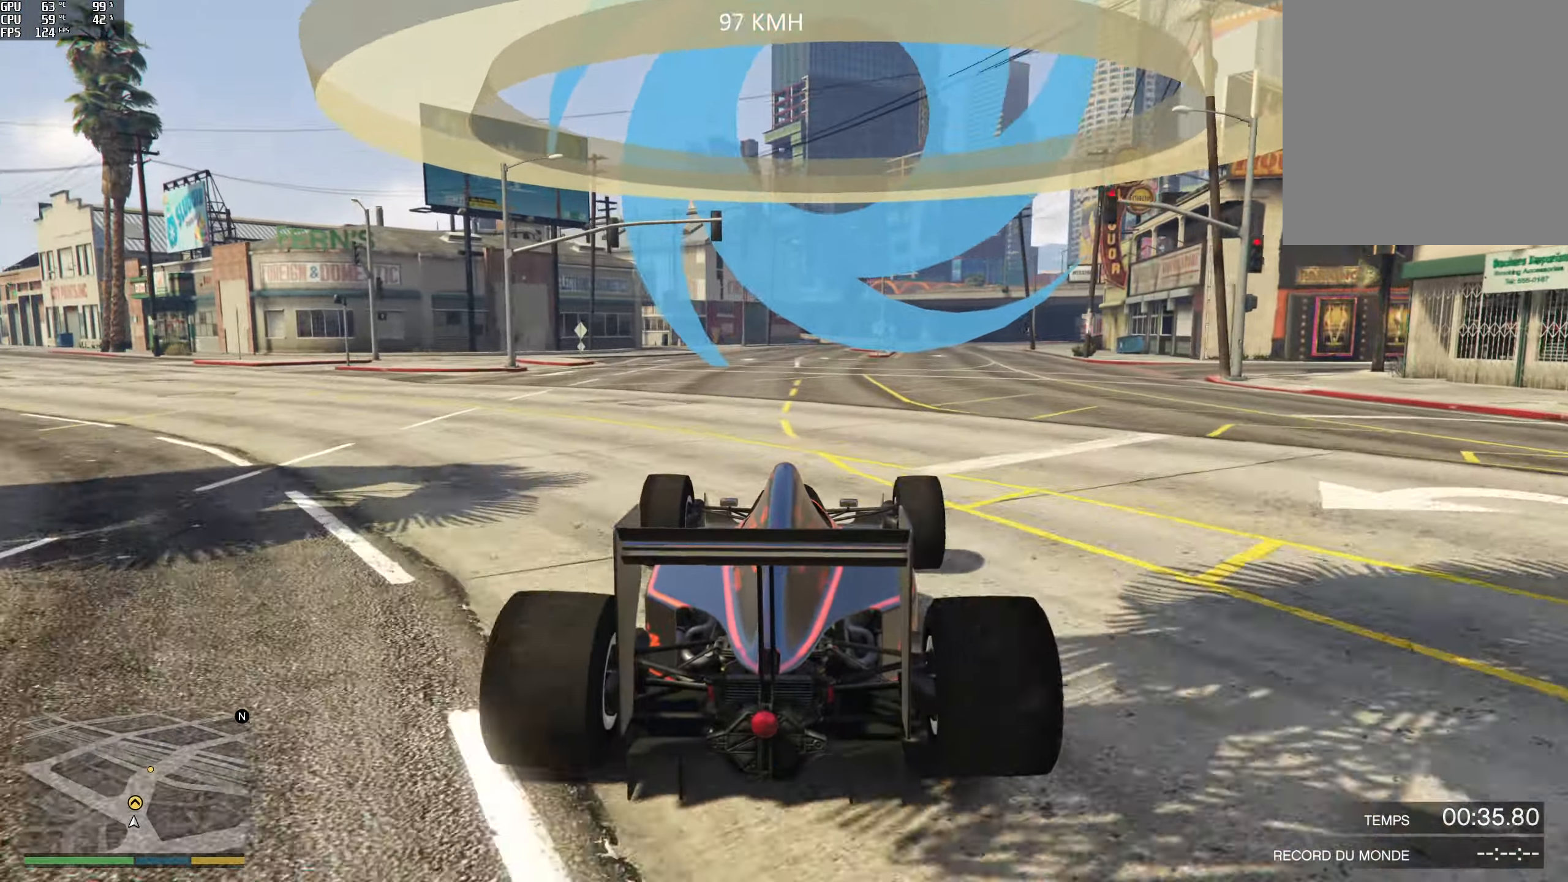
{"buttons": ["R2"], "left_stick": "center", "right_stick": "center", "events": []}
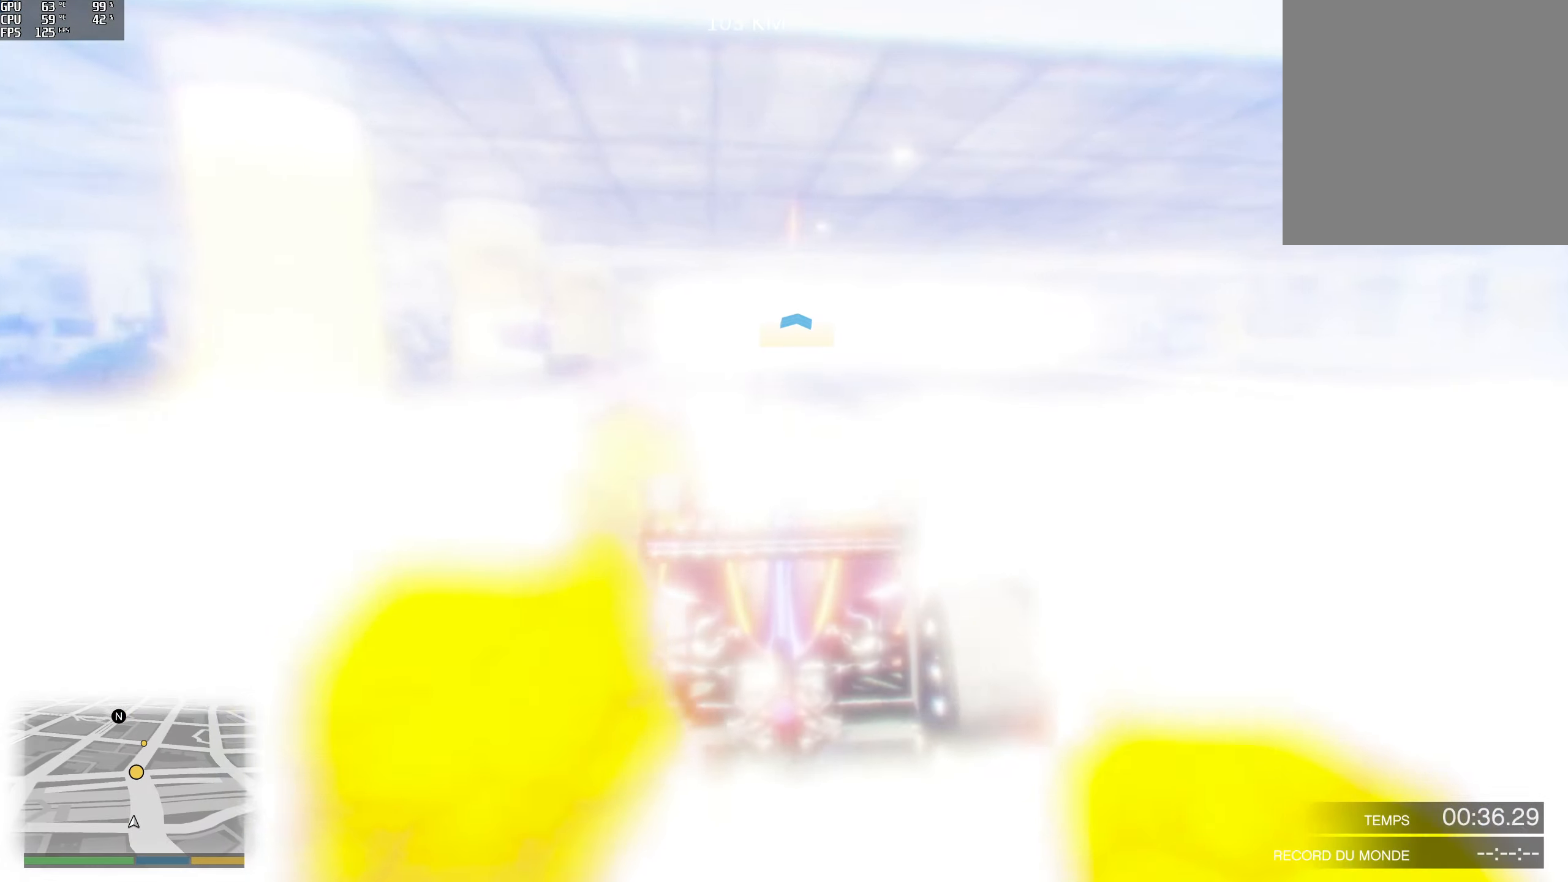
{"buttons": ["R2"], "left_stick": "center", "right_stick": "center", "events": []}
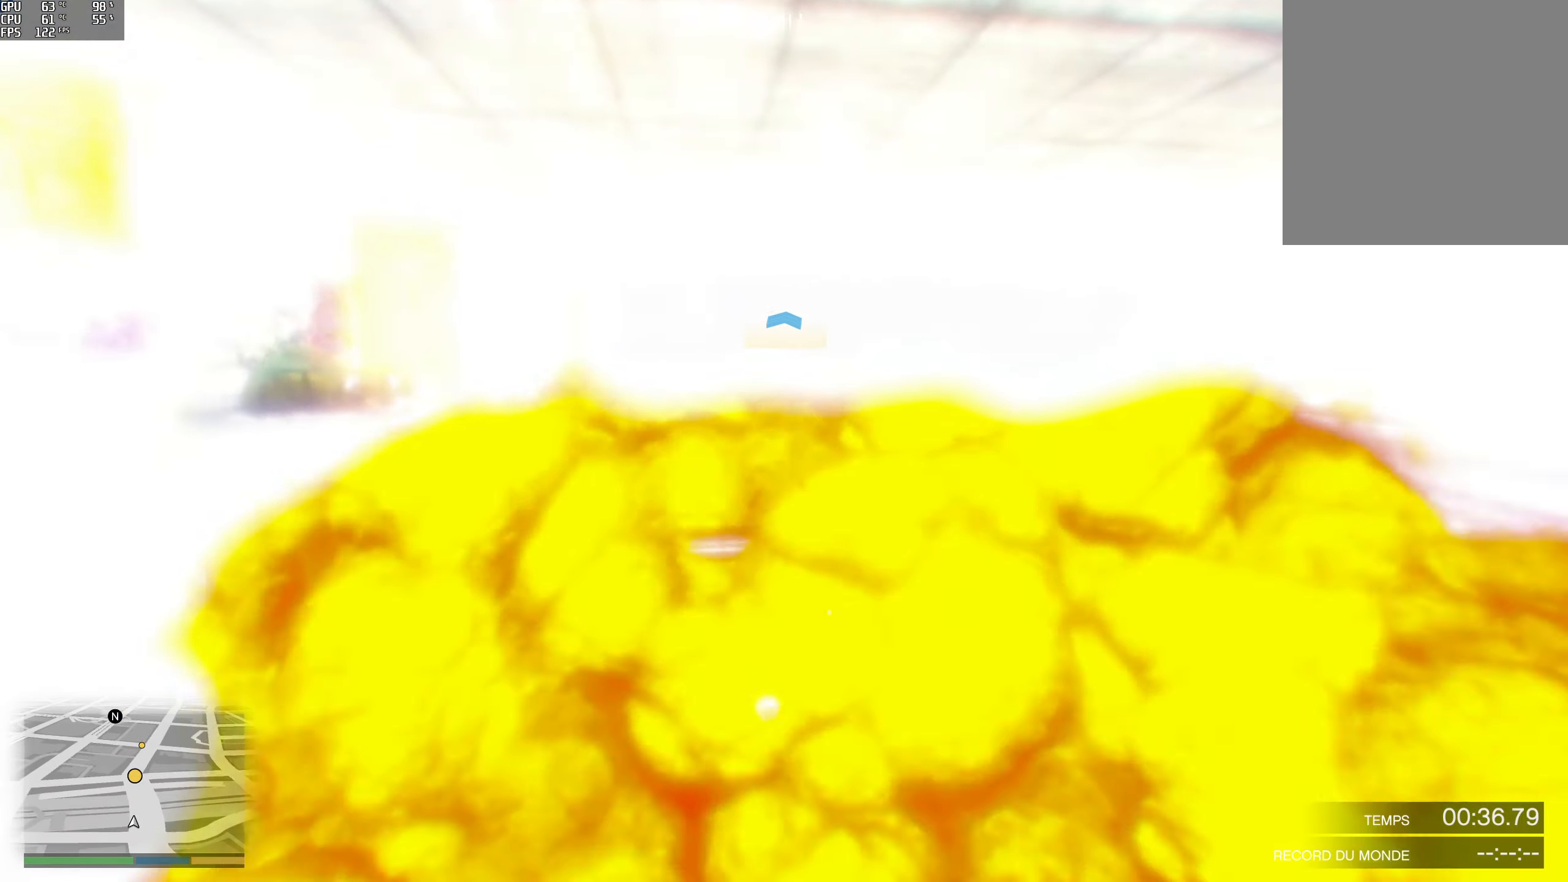
{"buttons": ["R2"], "left_stick": "center", "right_stick": "center", "events": []}
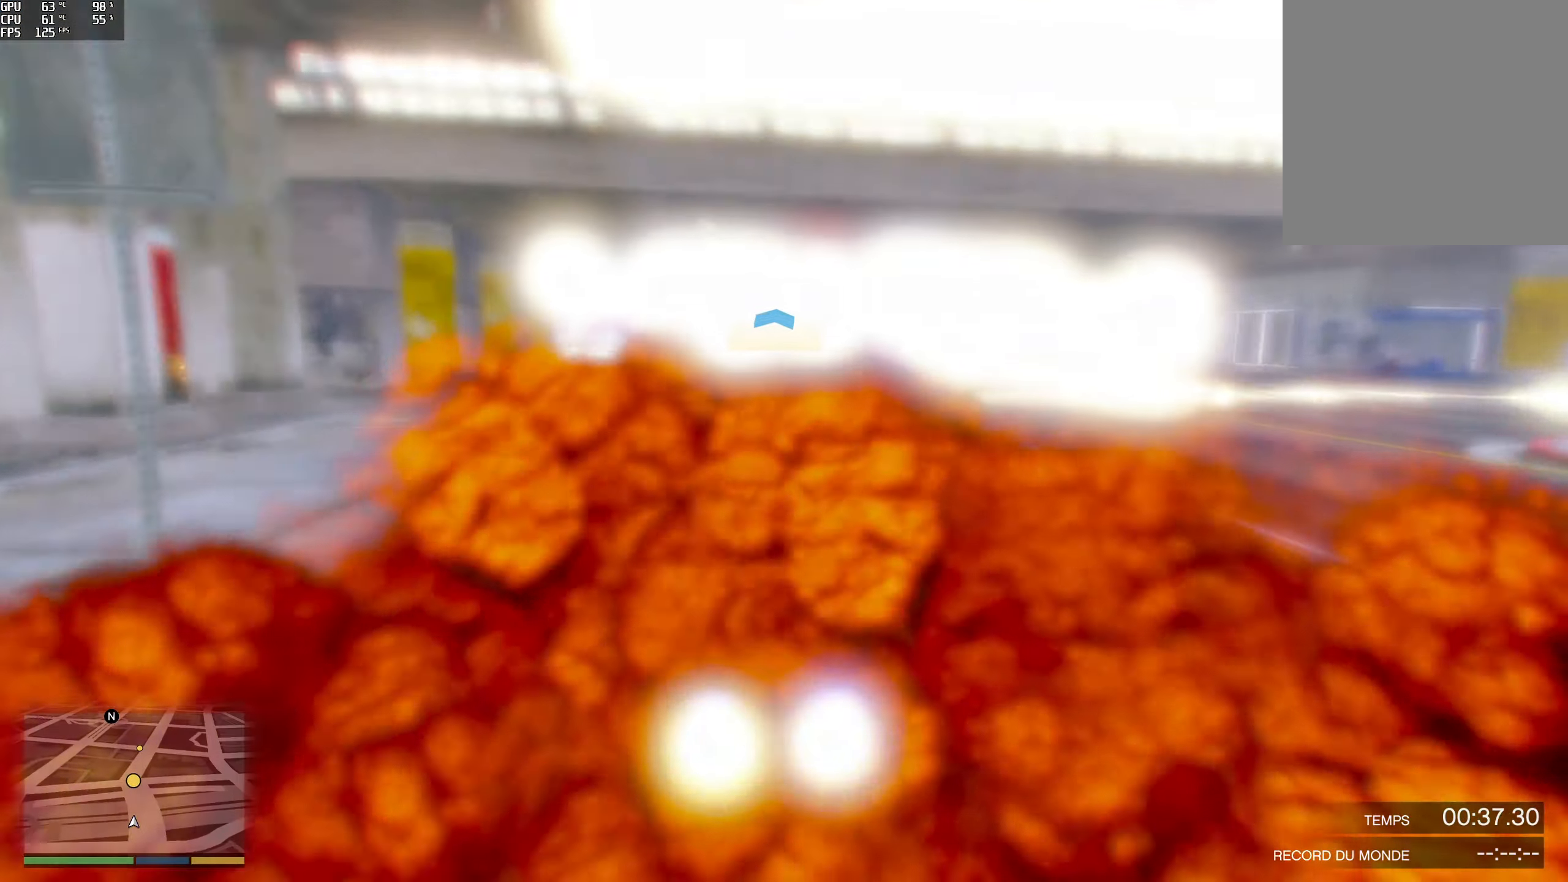
{"buttons": ["R2"], "left_stick": "center", "right_stick": "center", "events": []}
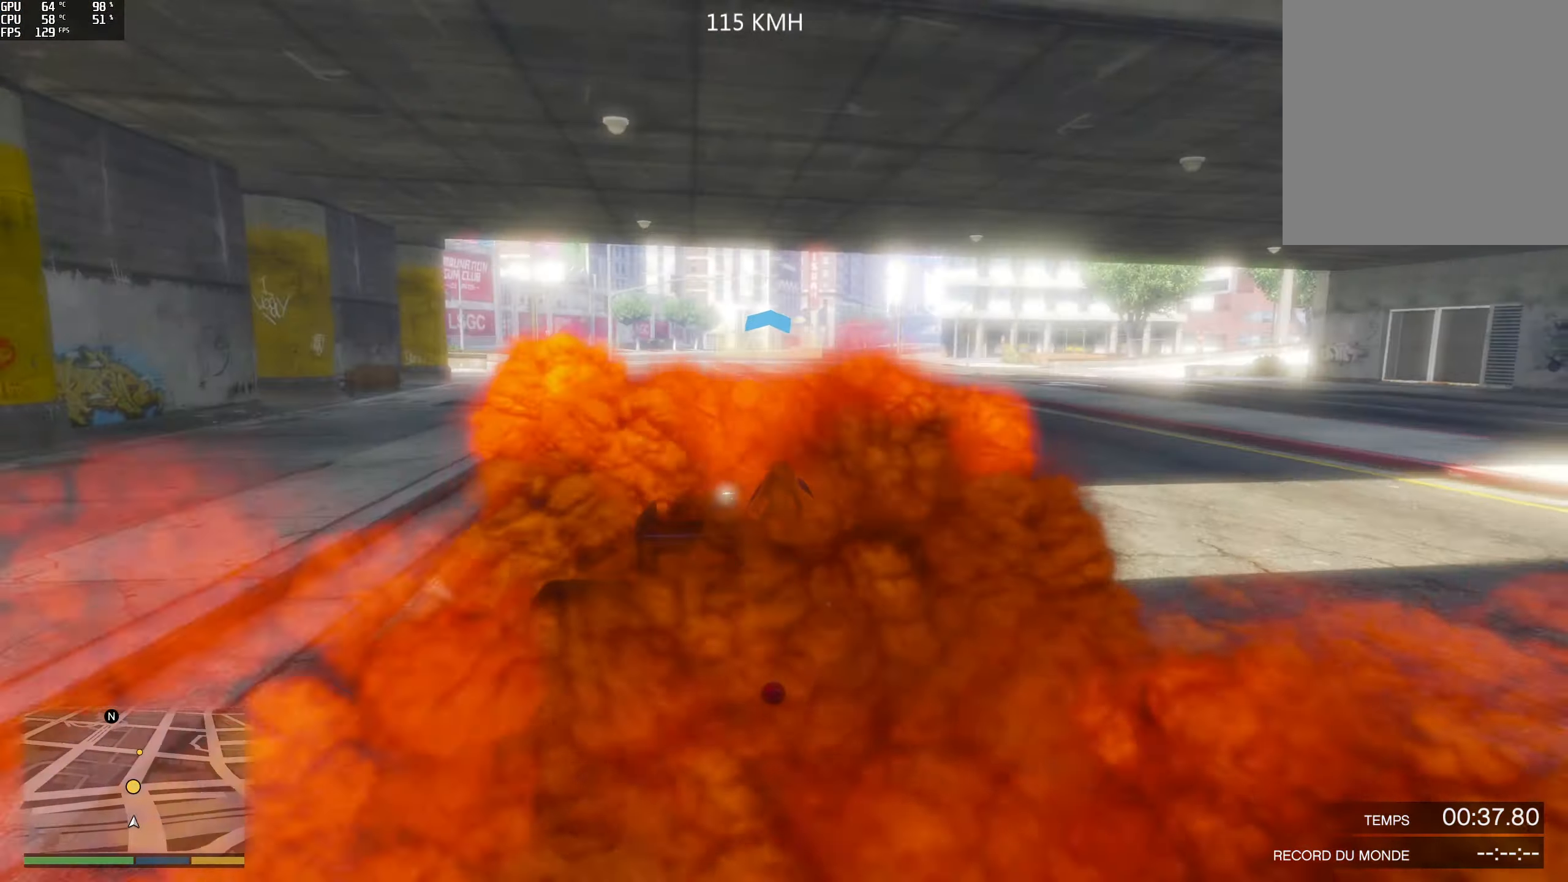
{"buttons": ["R2"], "left_stick": "center", "right_stick": "center", "events": []}
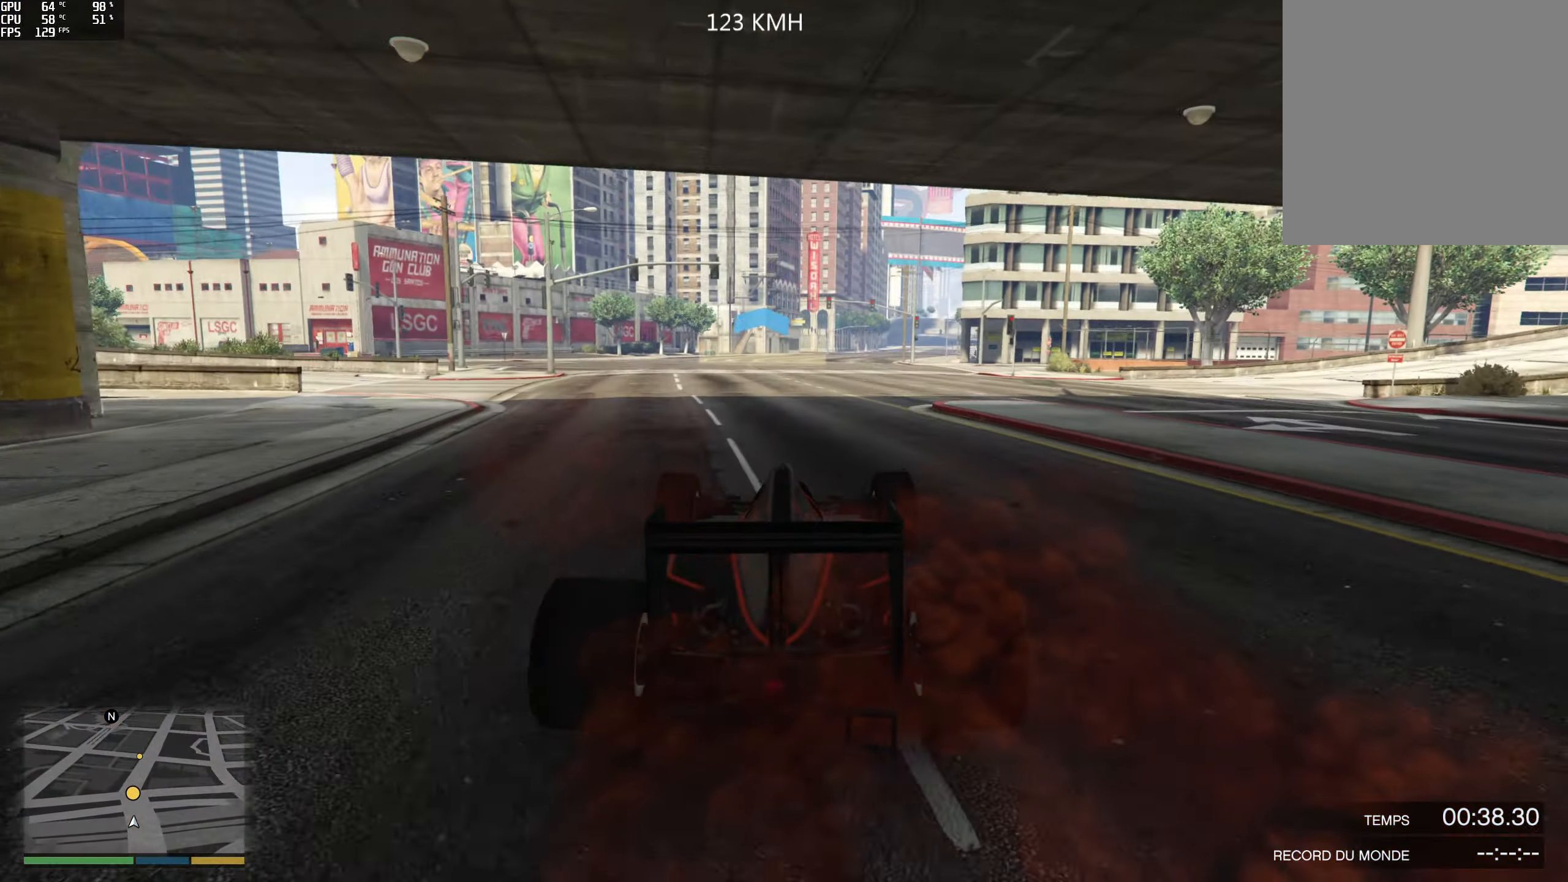
{"buttons": ["R2"], "left_stick": "center", "right_stick": "center", "events": []}
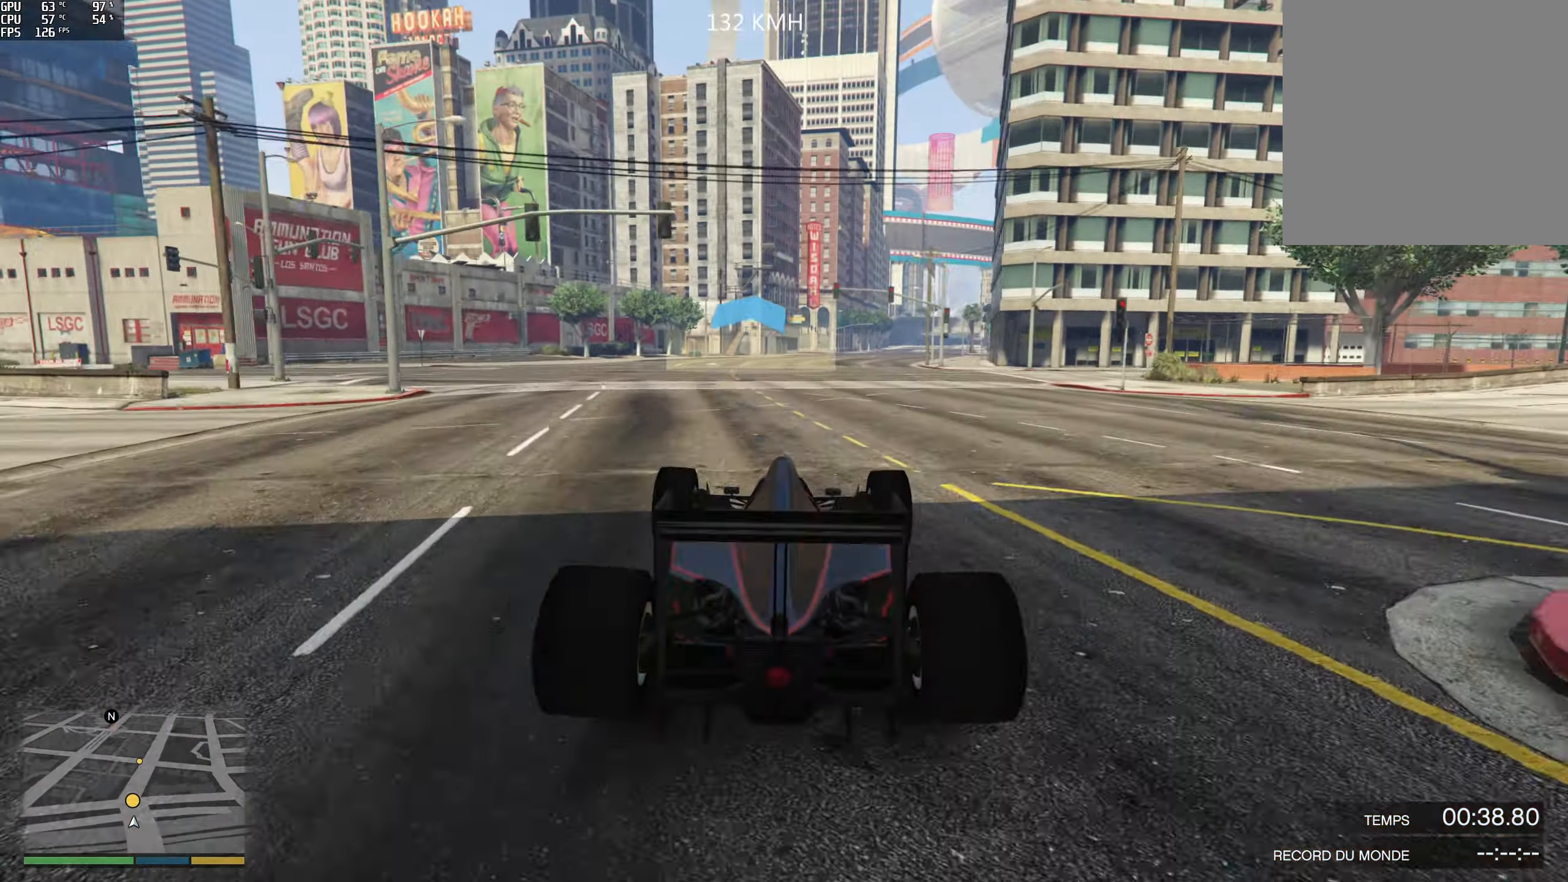
{"buttons": ["R2"], "left_stick": "right", "right_stick": "center", "events": [[500, "left_stick", "right"]]}
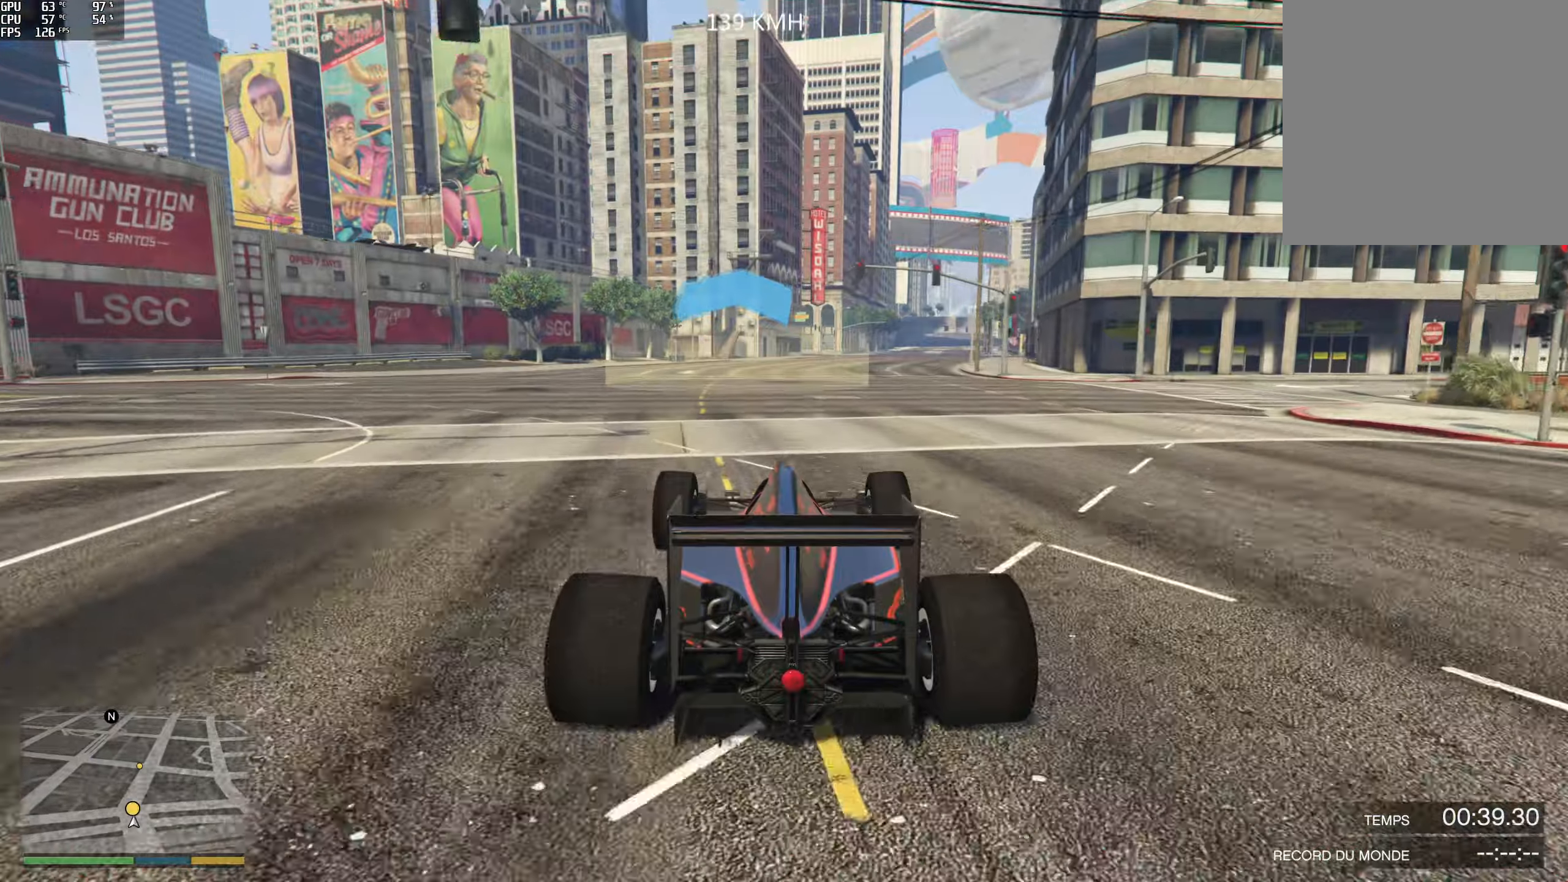
{"buttons": ["R2"], "left_stick": "right", "right_stick": "center", "events": []}
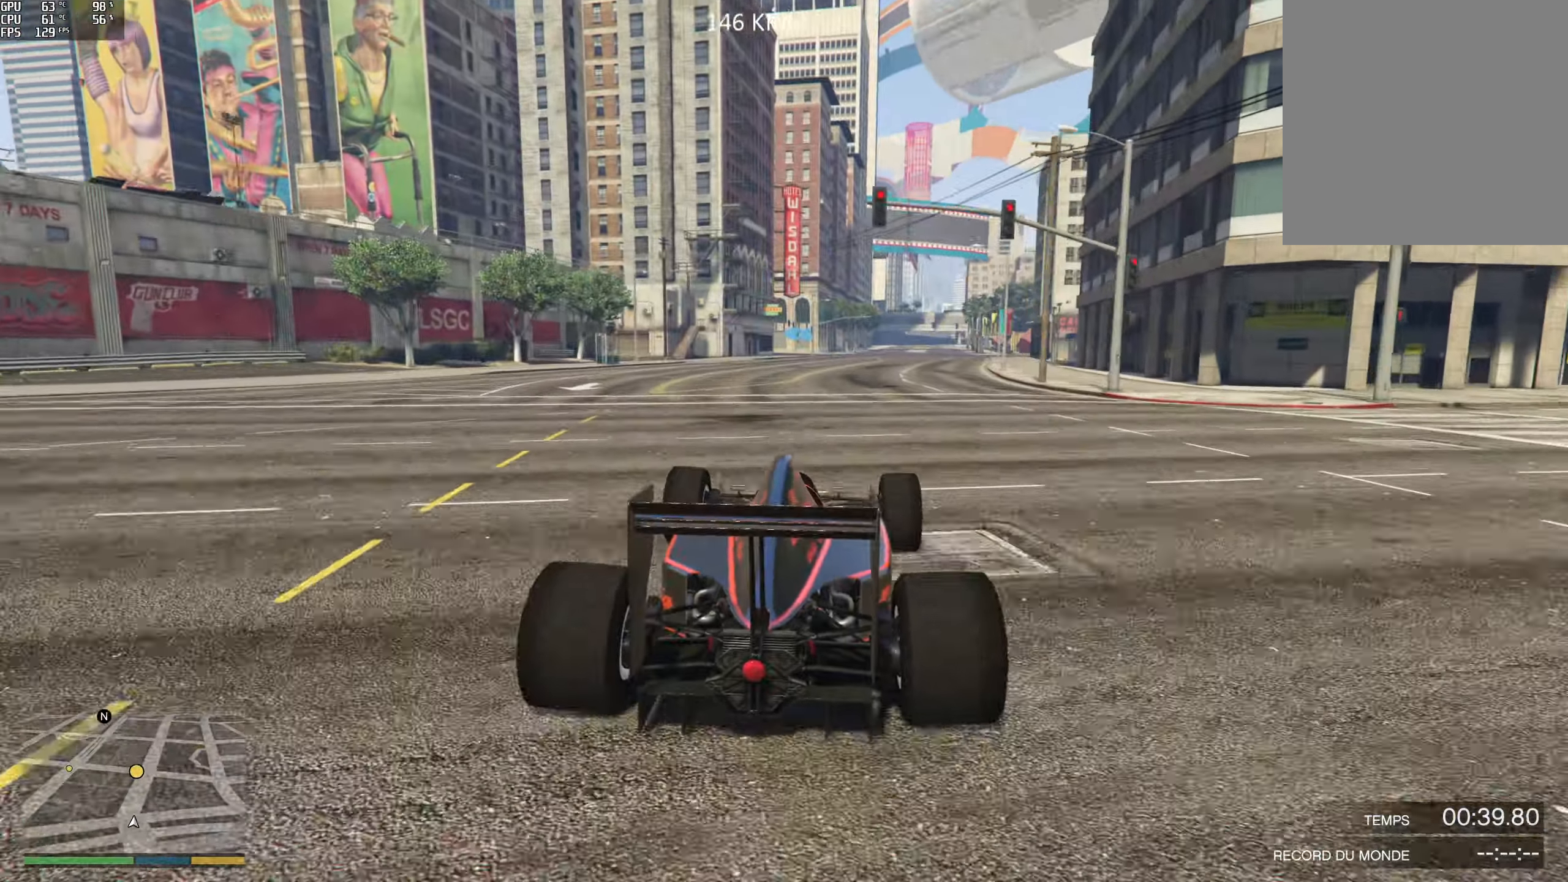
{"buttons": ["R2"], "left_stick": "right", "right_stick": "center", "events": []}
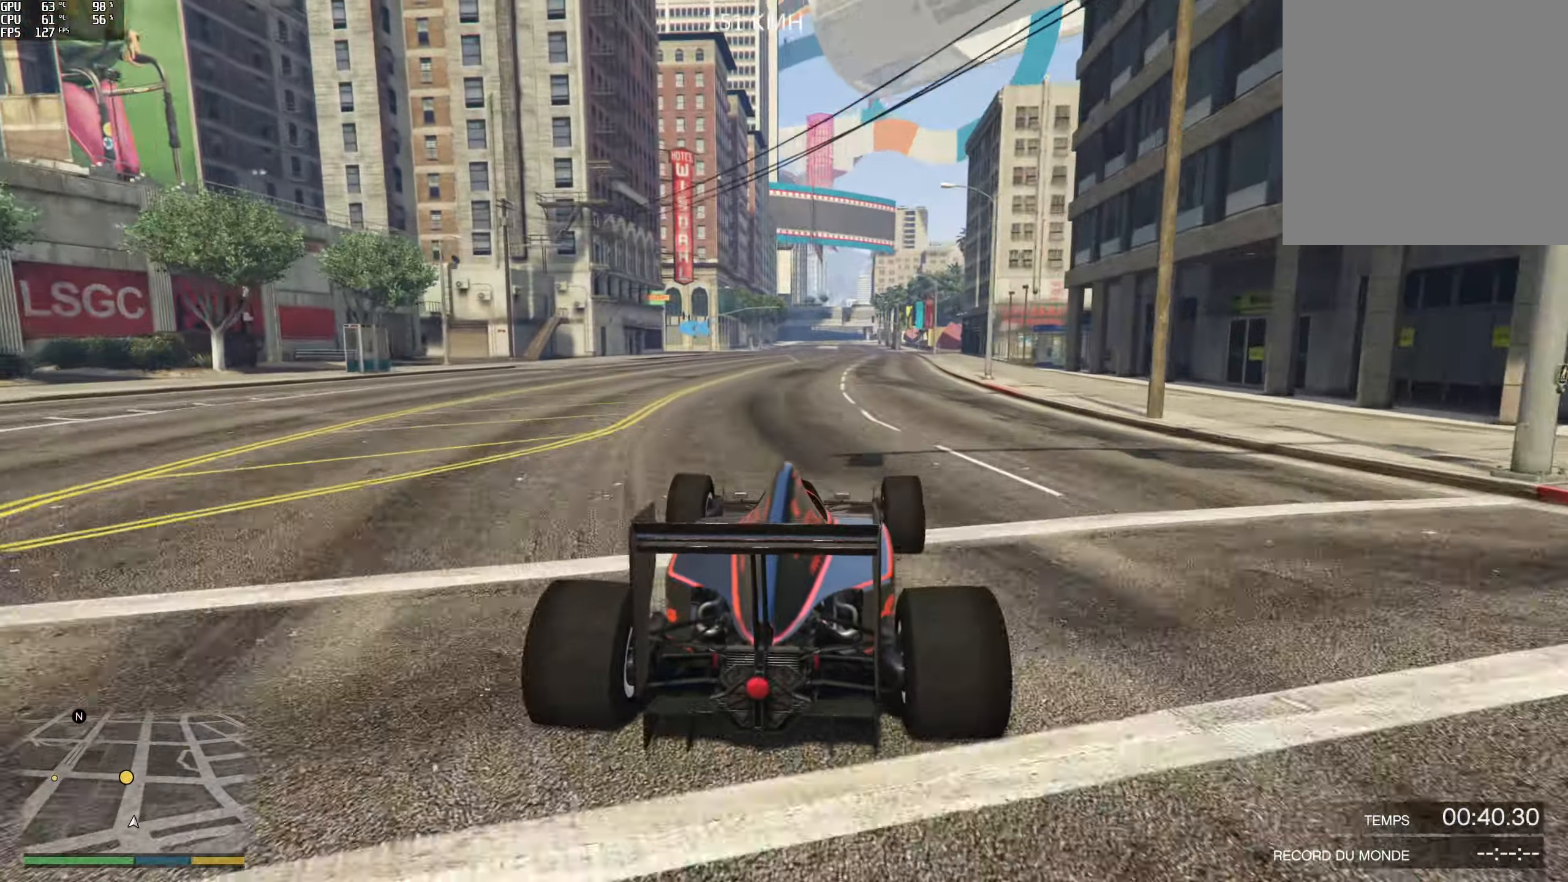
{"buttons": ["R2"], "left_stick": "center", "right_stick": "center", "events": [[250, "left_stick", "center"]]}
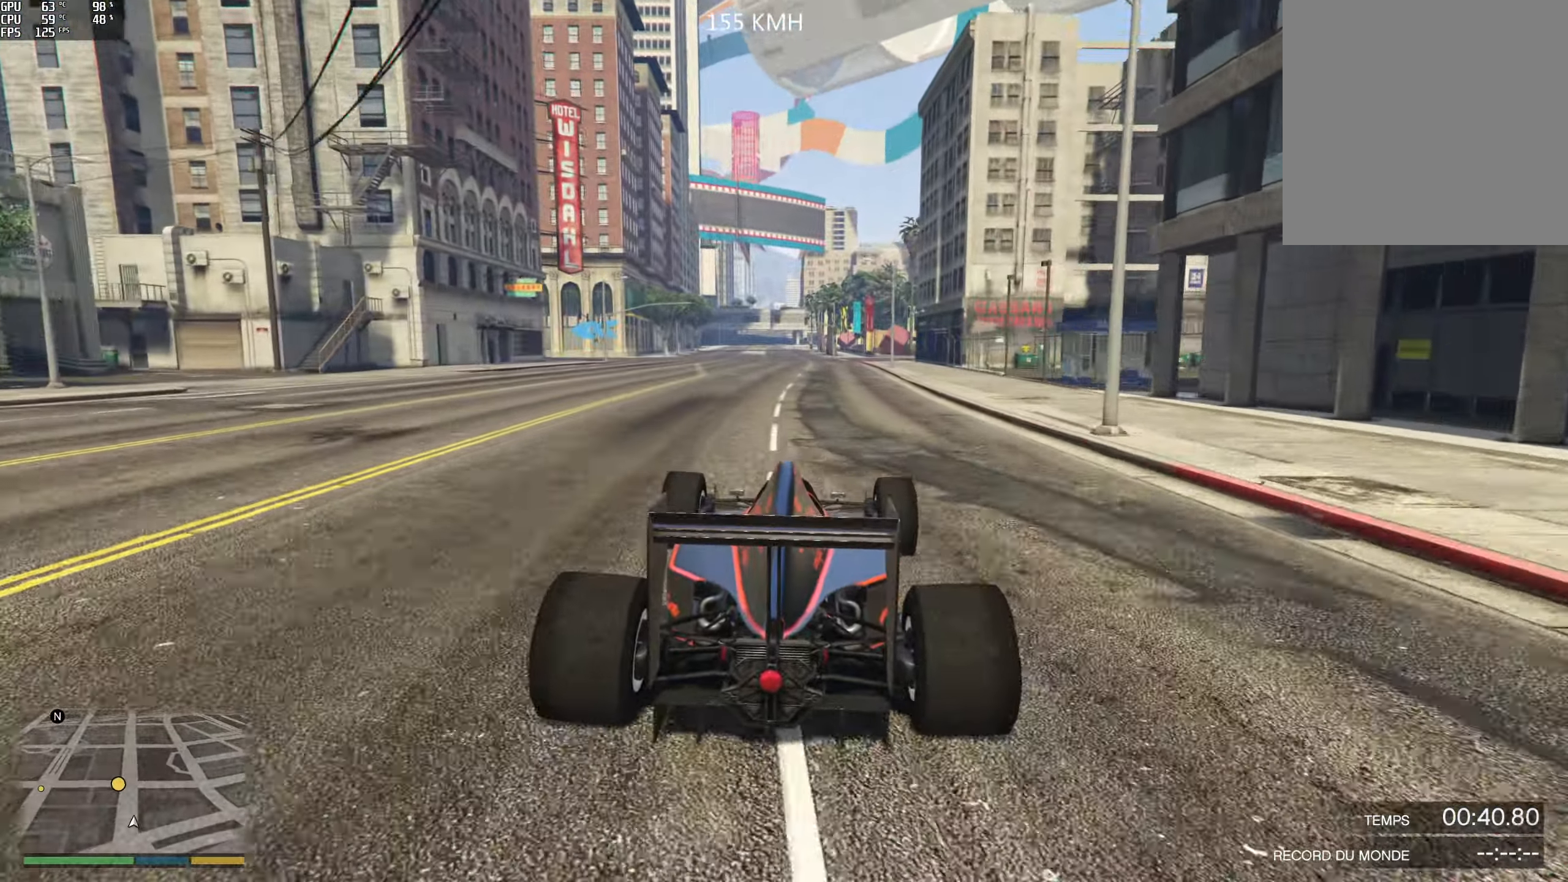
{"buttons": ["R2"], "left_stick": "center", "right_stick": "center", "events": [[250, "left_stick", "right"], [466, "left_stick", "center"]]}
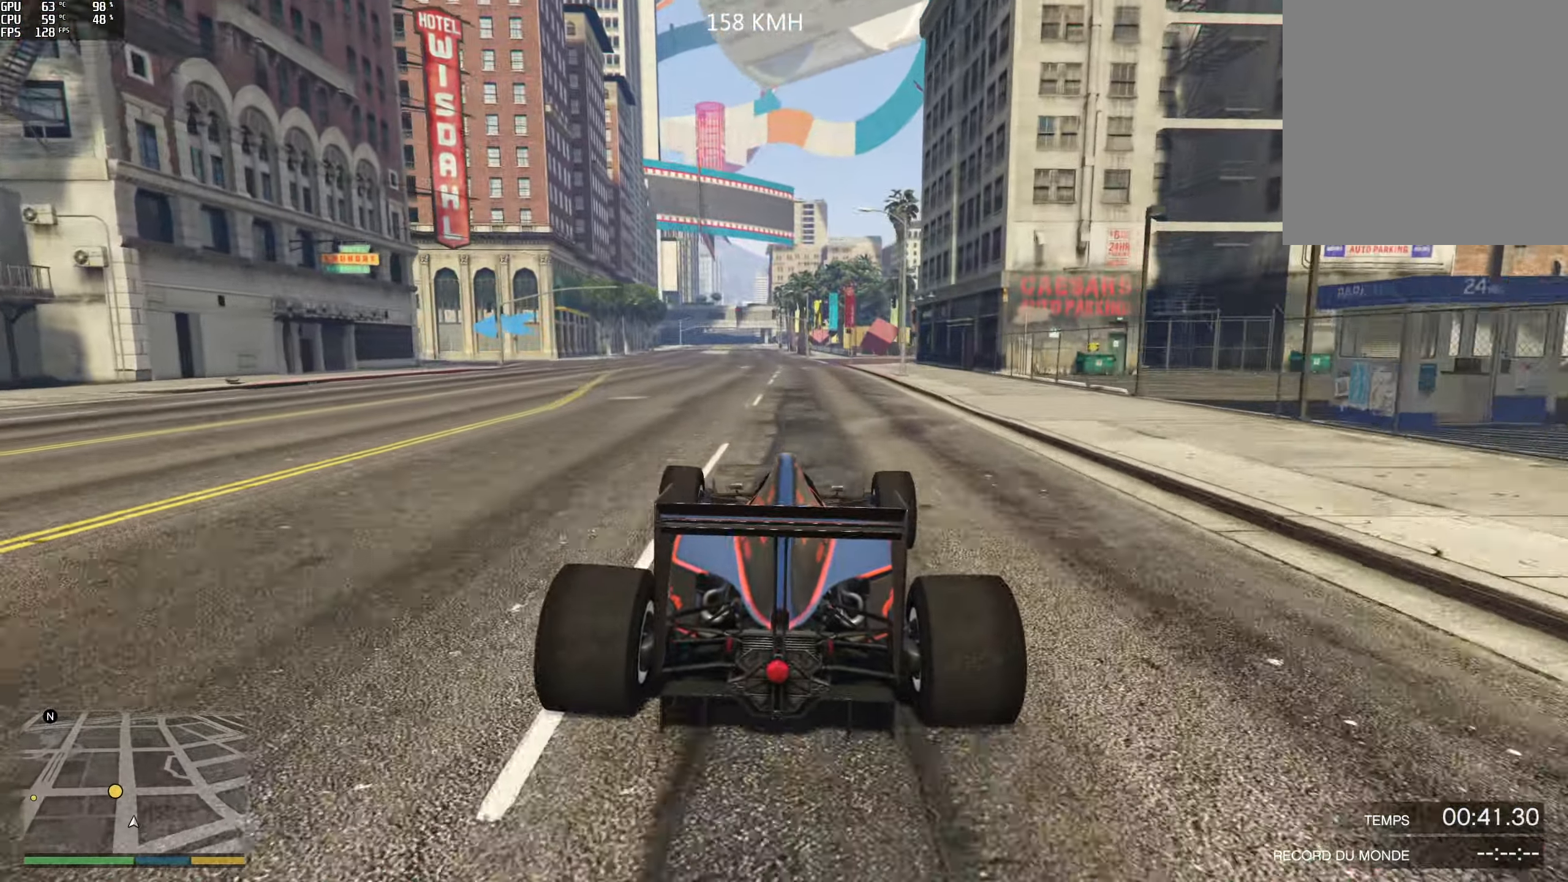
{"buttons": ["R2"], "left_stick": "center", "right_stick": "center", "events": []}
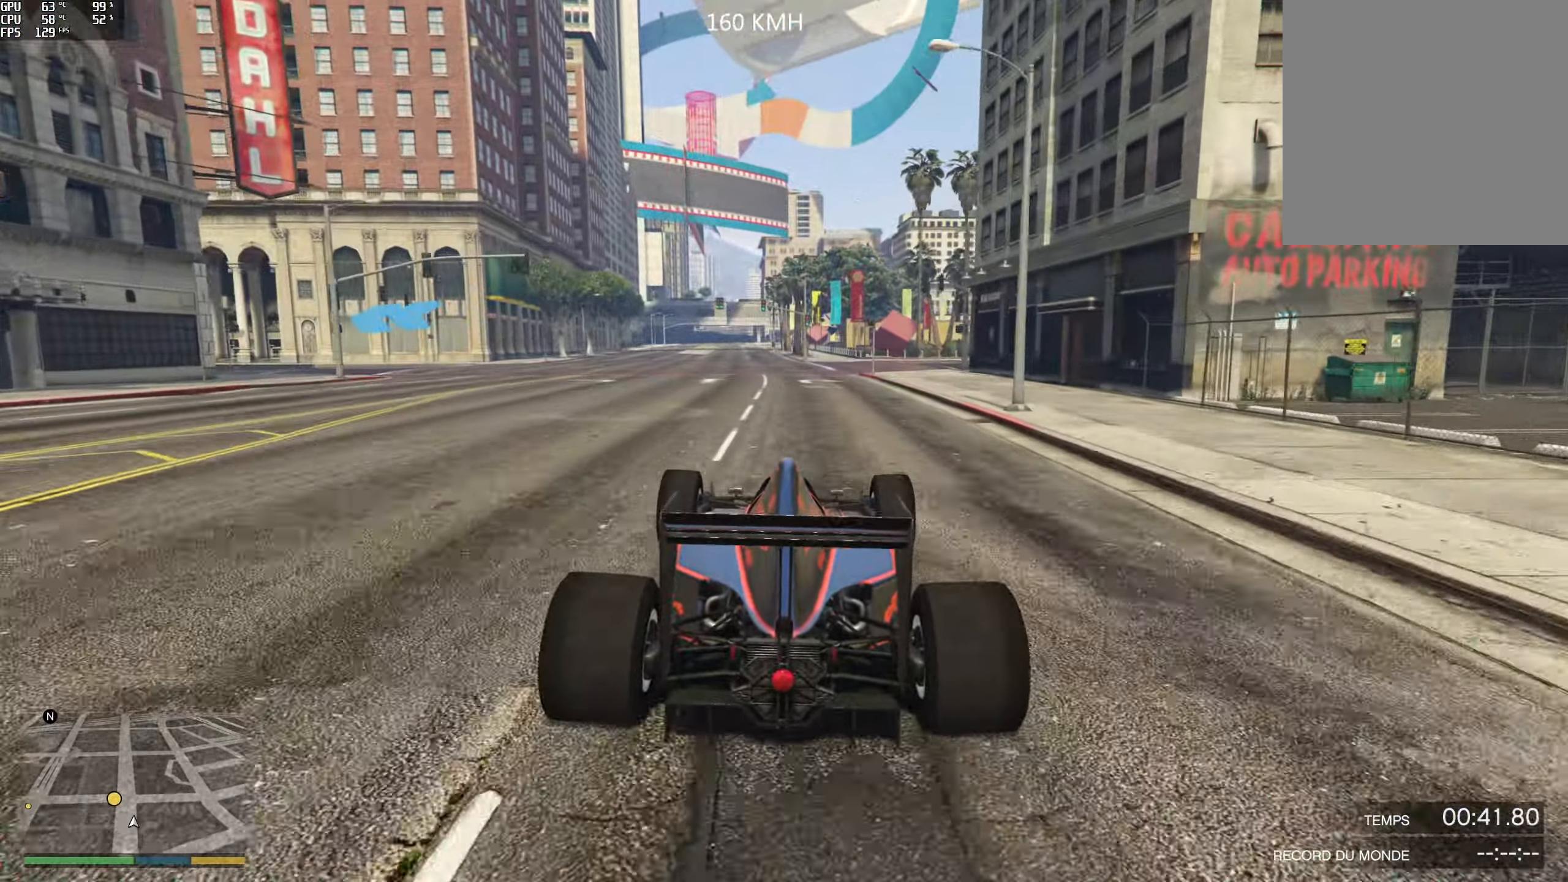
{"buttons": ["R2"], "left_stick": "left", "right_stick": "center", "events": [[216, "left_stick", "left"]]}
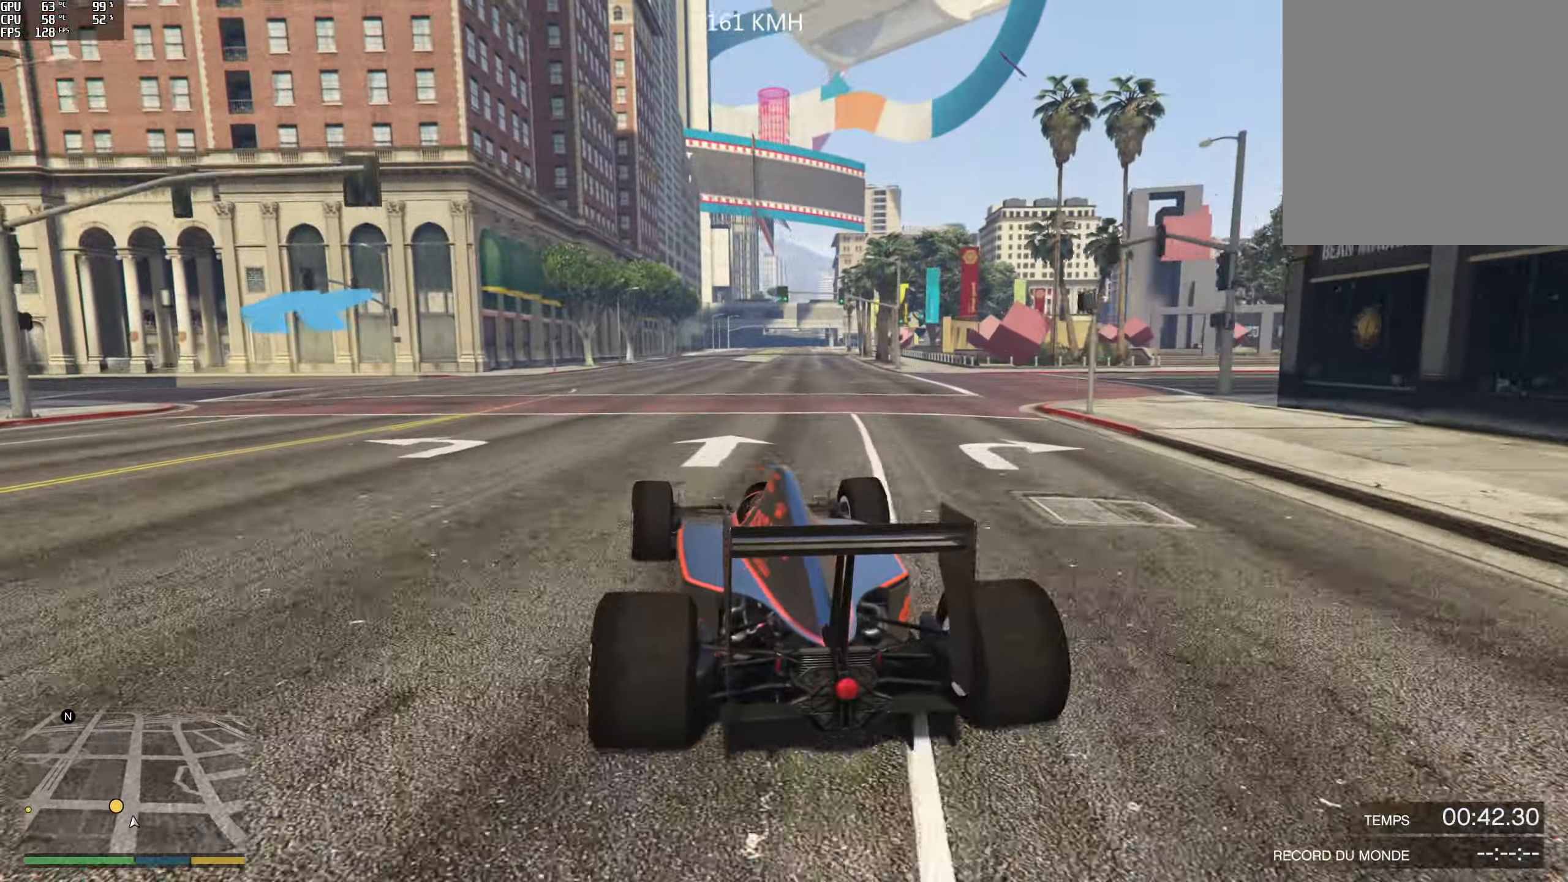
{"buttons": ["R2"], "left_stick": "left", "right_stick": "left", "events": [[500, "right_stick", "left"]]}
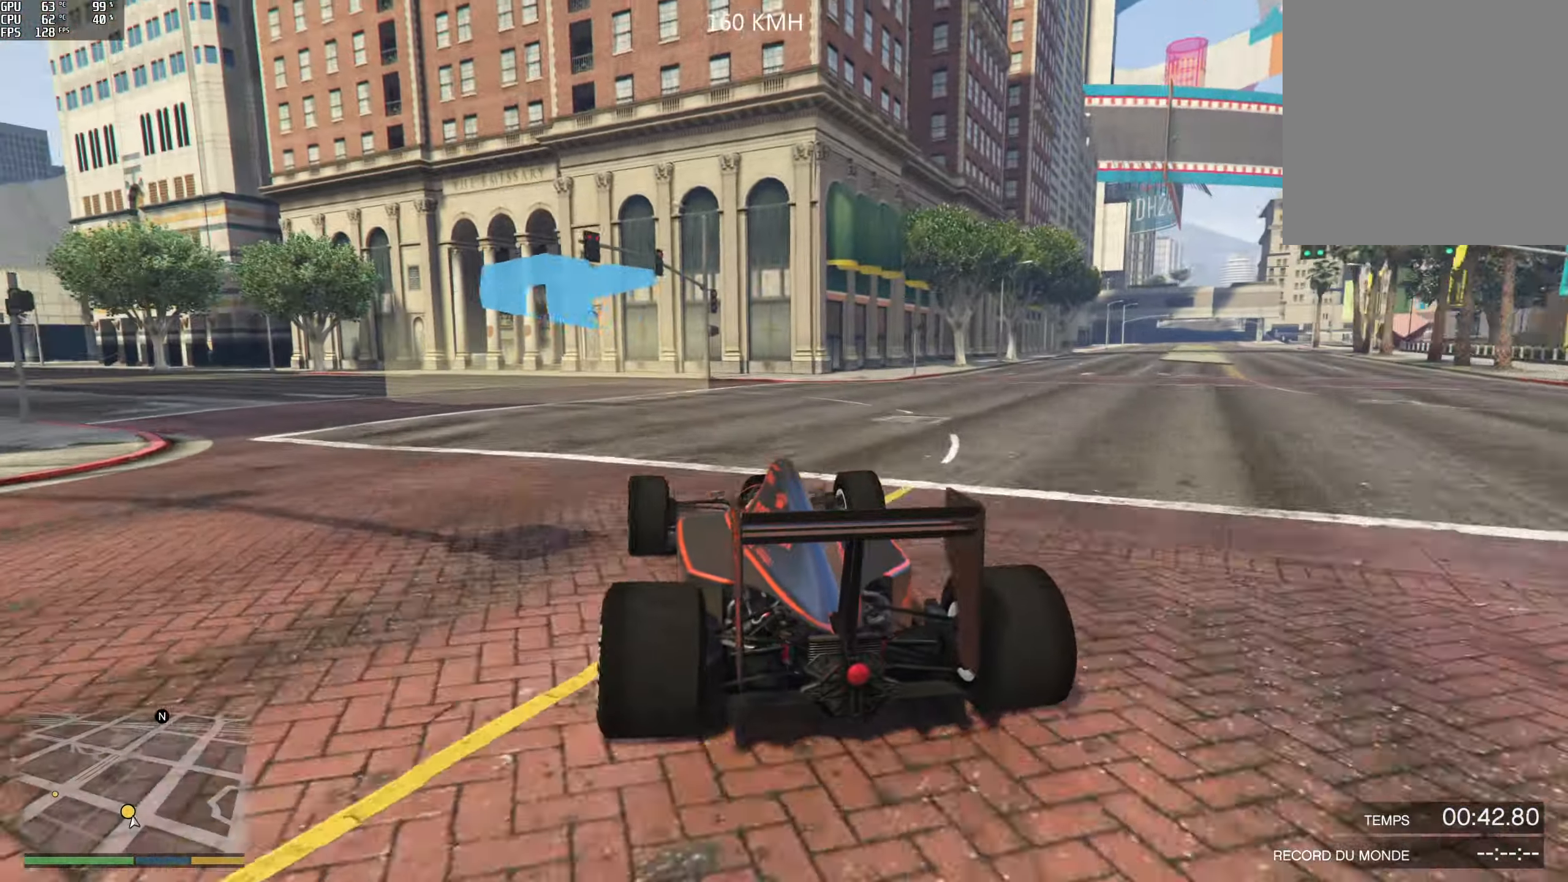
{"buttons": ["R2"], "left_stick": "left", "right_stick": "left", "events": []}
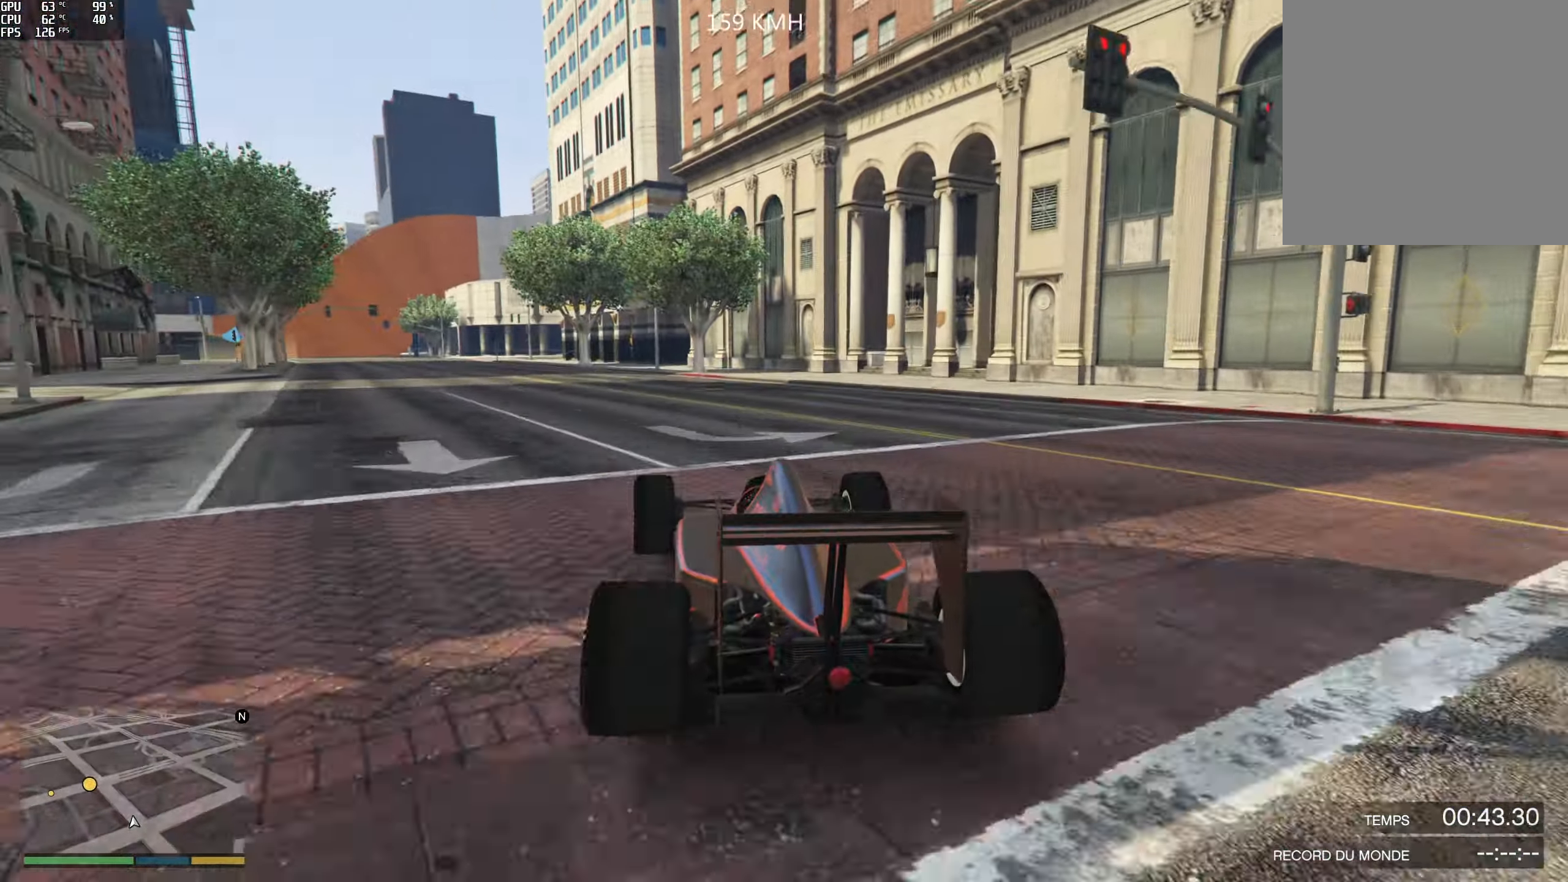
{"buttons": ["R2"], "left_stick": "left", "right_stick": "left", "events": []}
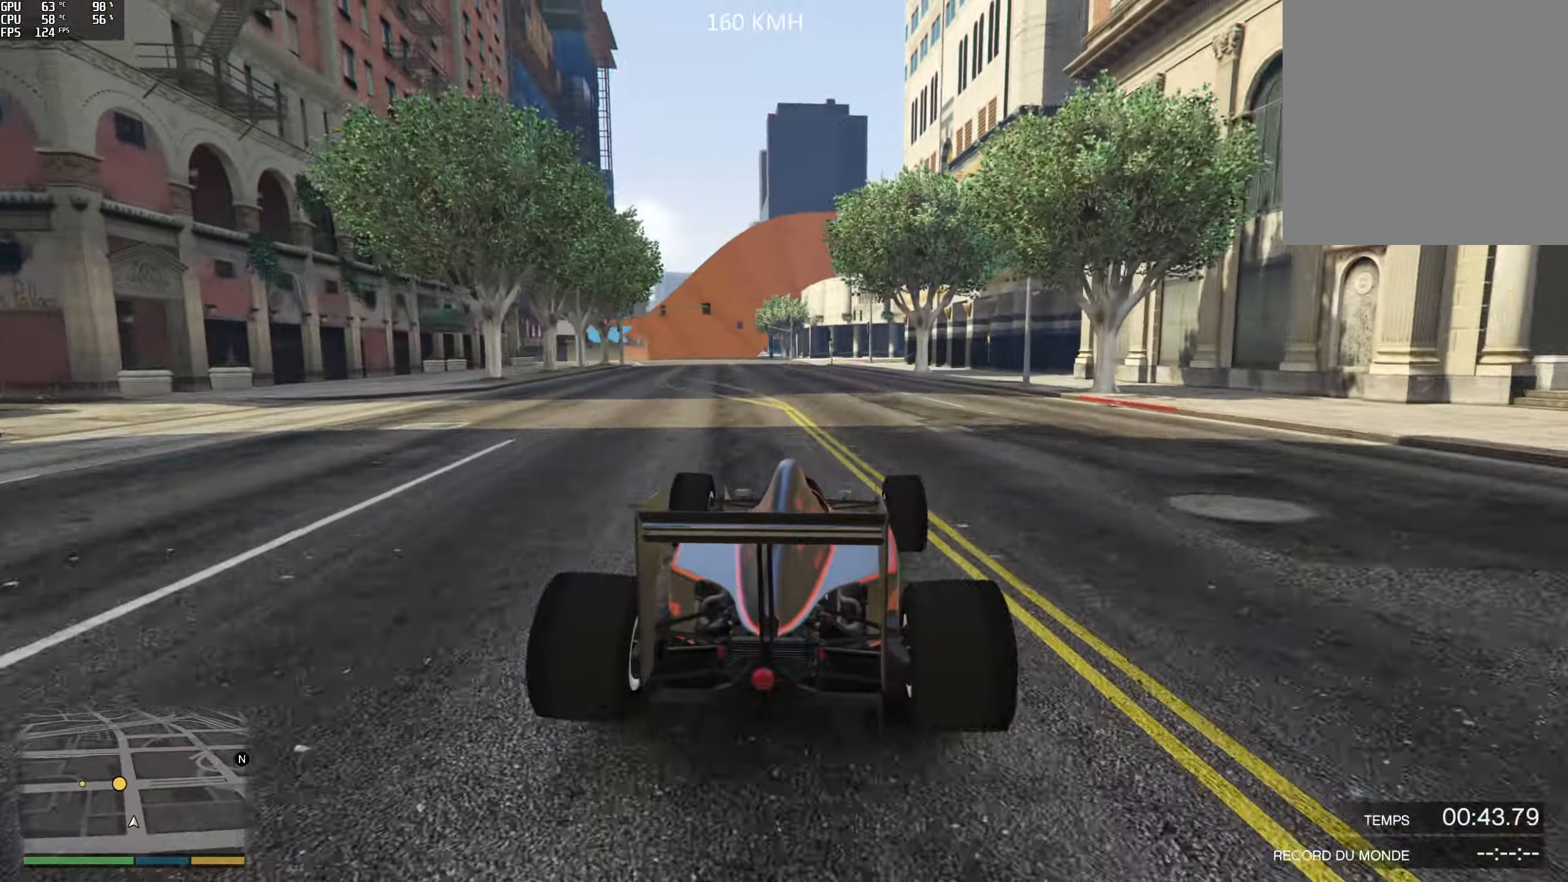
{"buttons": ["R2"], "left_stick": "left", "right_stick": "left", "events": []}
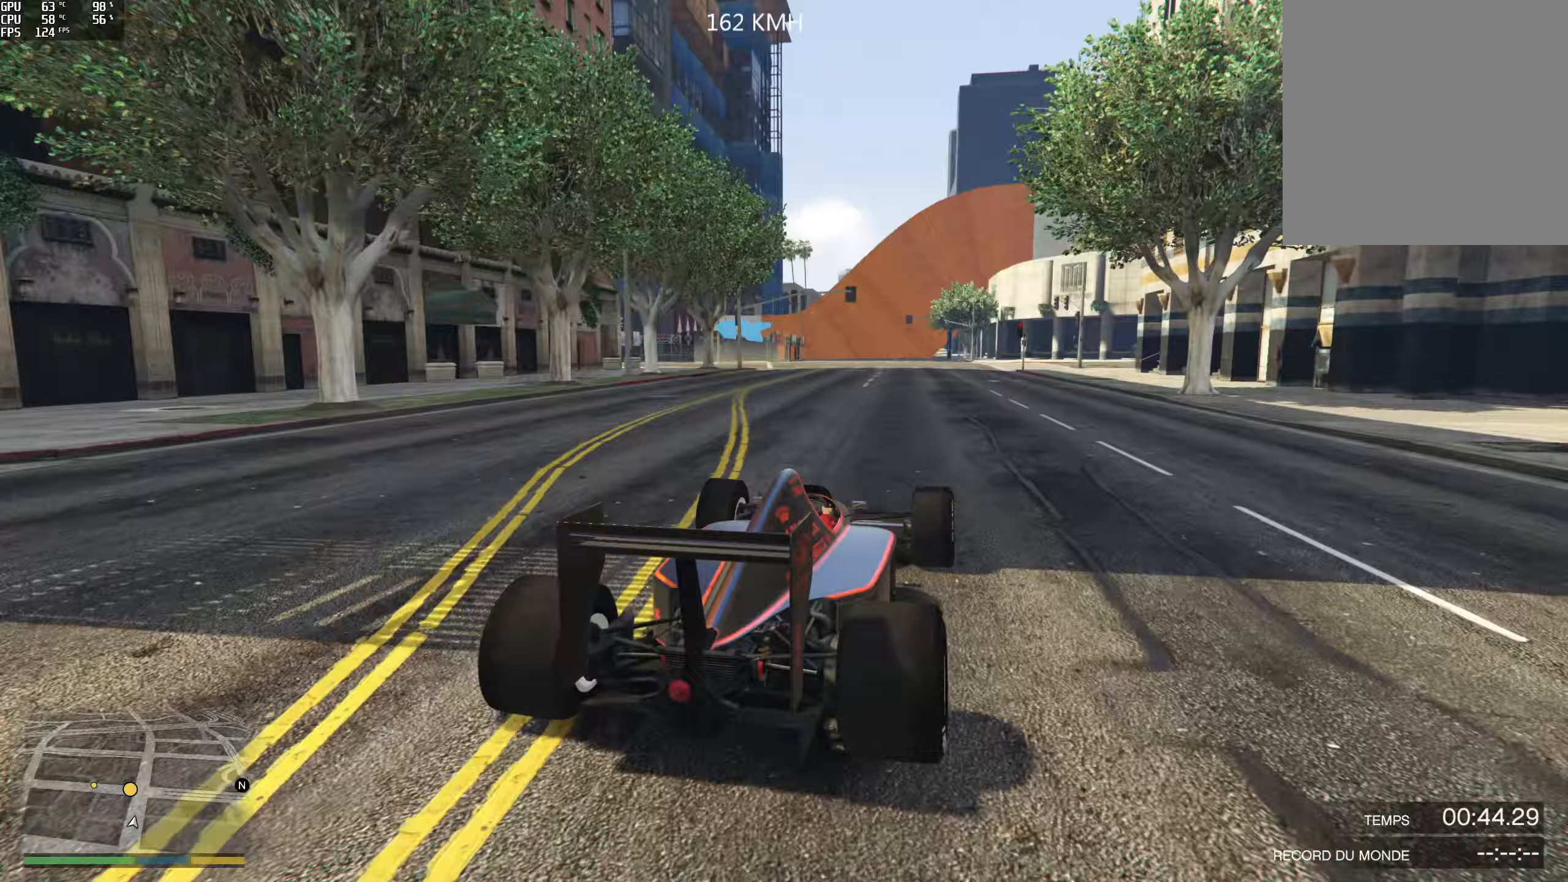
{"buttons": ["R2"], "left_stick": "left", "right_stick": "left", "events": []}
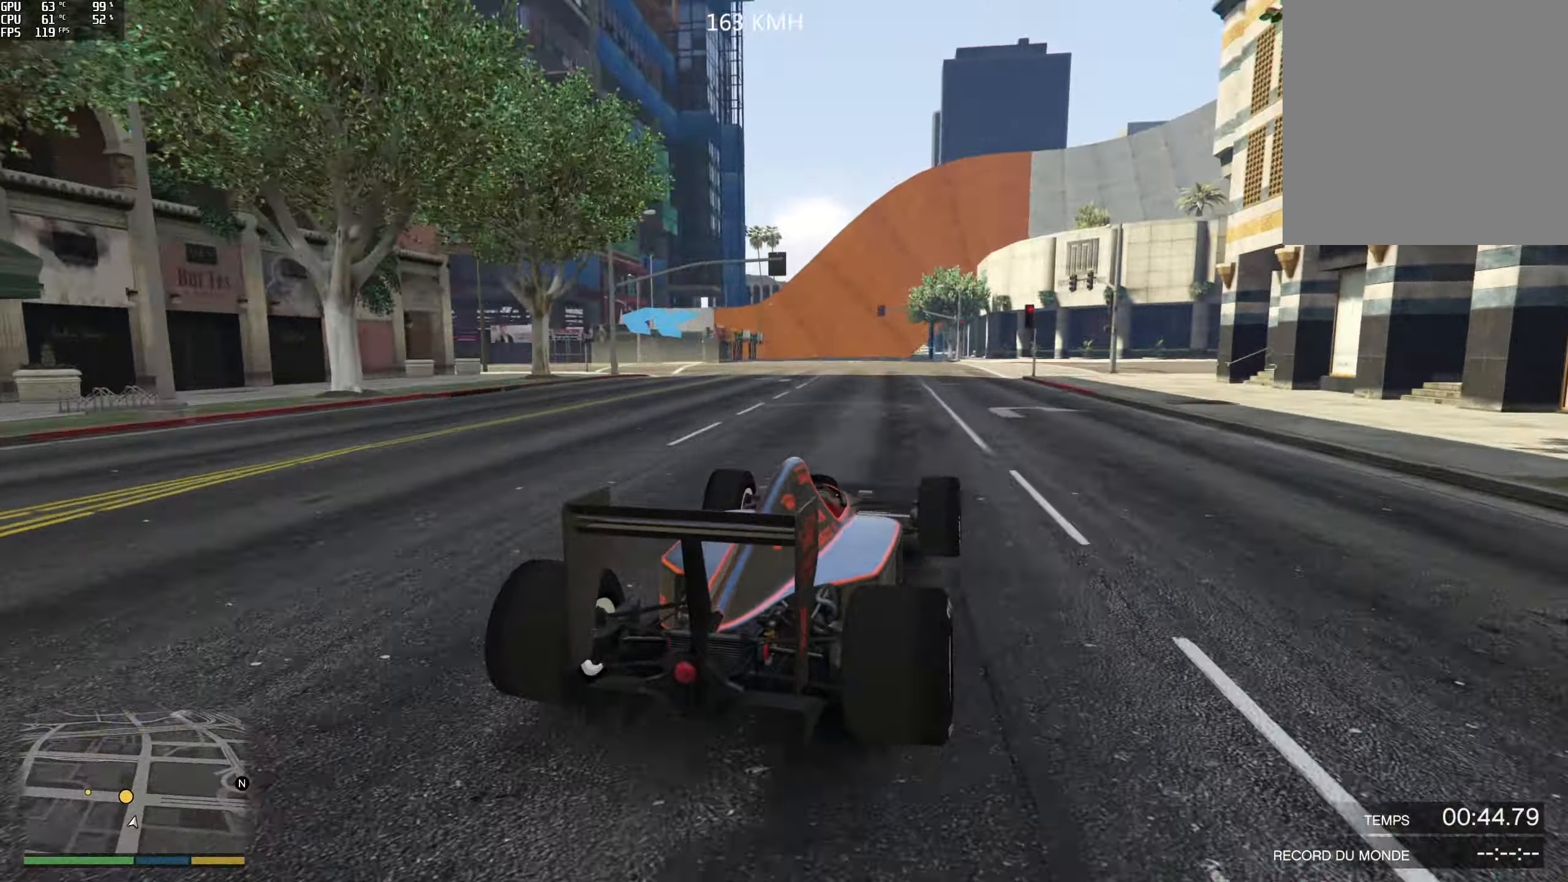
{"buttons": ["R2"], "left_stick": "left", "right_stick": "left", "events": []}
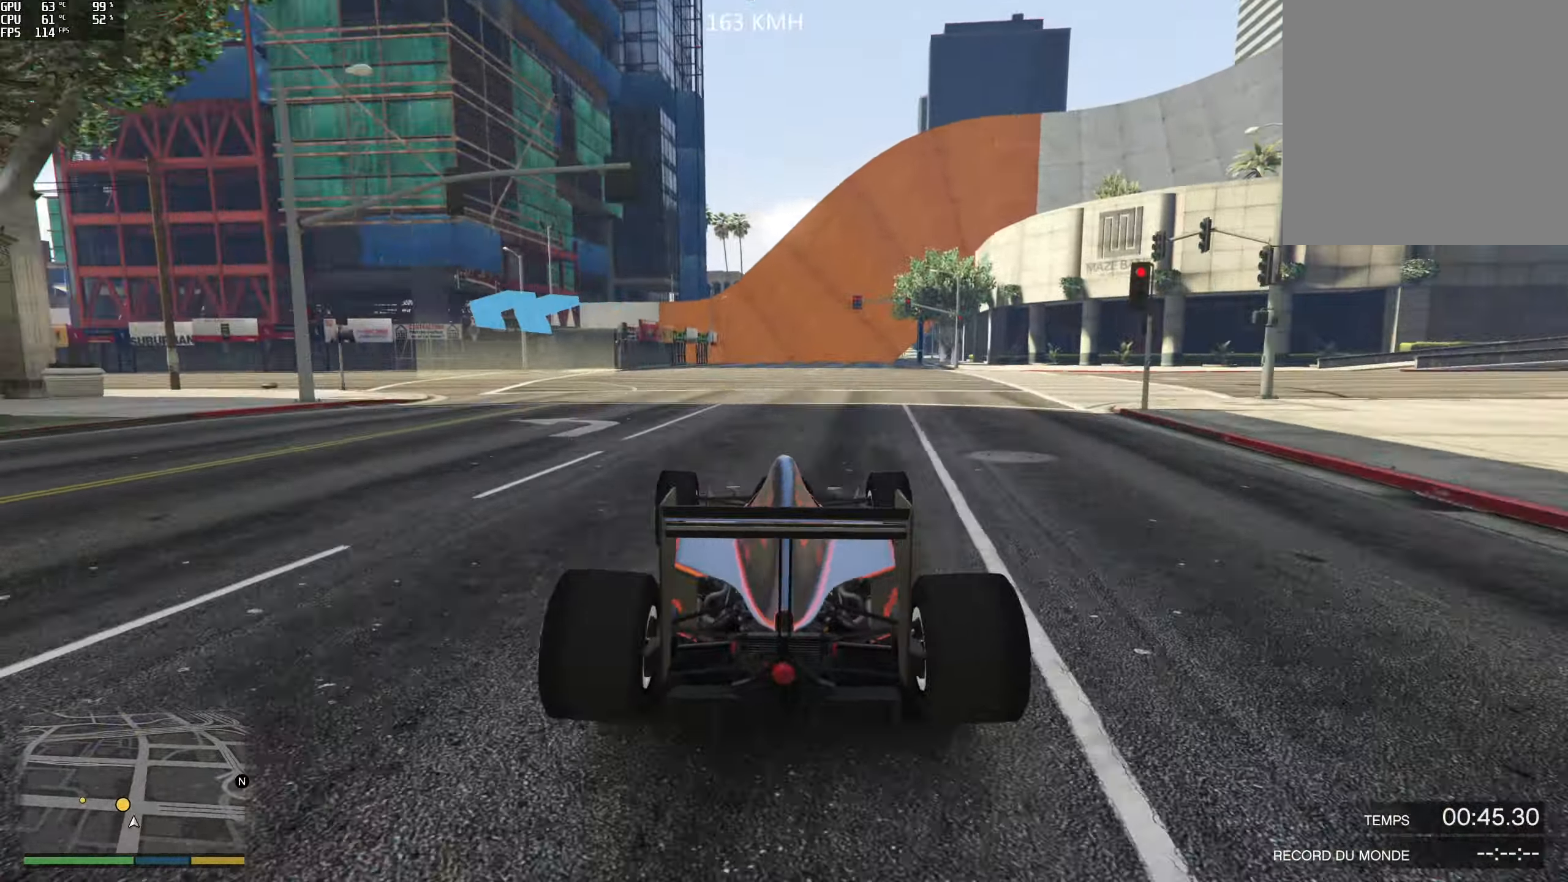
{"buttons": ["R2"], "left_stick": "center", "right_stick": "left", "events": [[417, "left_stick", "center"]]}